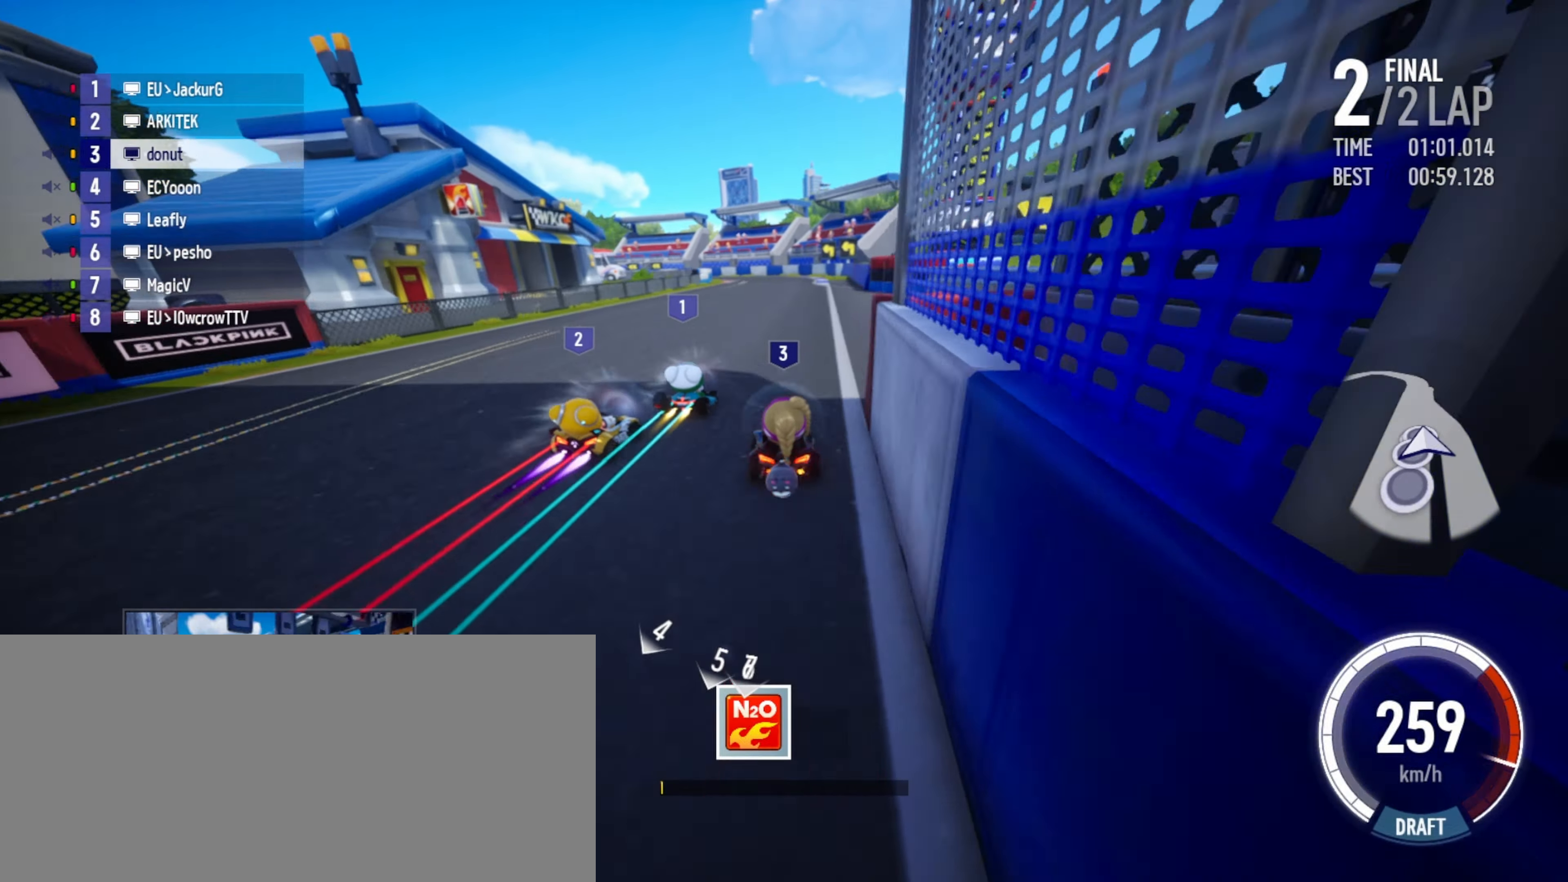
Gameplay with keyboard; each line is a JSON object with the keys held at the frame after it. "events" lists presses ("down") and releases ("up") of "boost", "down", "drift", "left", "r", "right" and "up" between this image and that frame as [ms after this image, input, new state], when the widget could be followed in between. No other keys are recorded. Mouse input is not recorded. Key names are as the overlay labels them; some are game actions (e.g. jump) rather than physical keys.
{"keys": ["up"], "events": [[33, "boost", "down"], [83, "boost", "up"], [150, "boost", "down"], [167, "right", "down"], [217, "boost", "up"], [267, "boost", "down"], [283, "right", "up"], [333, "left", "down"], [417, "boost", "up"], [500, "left", "up"]]}
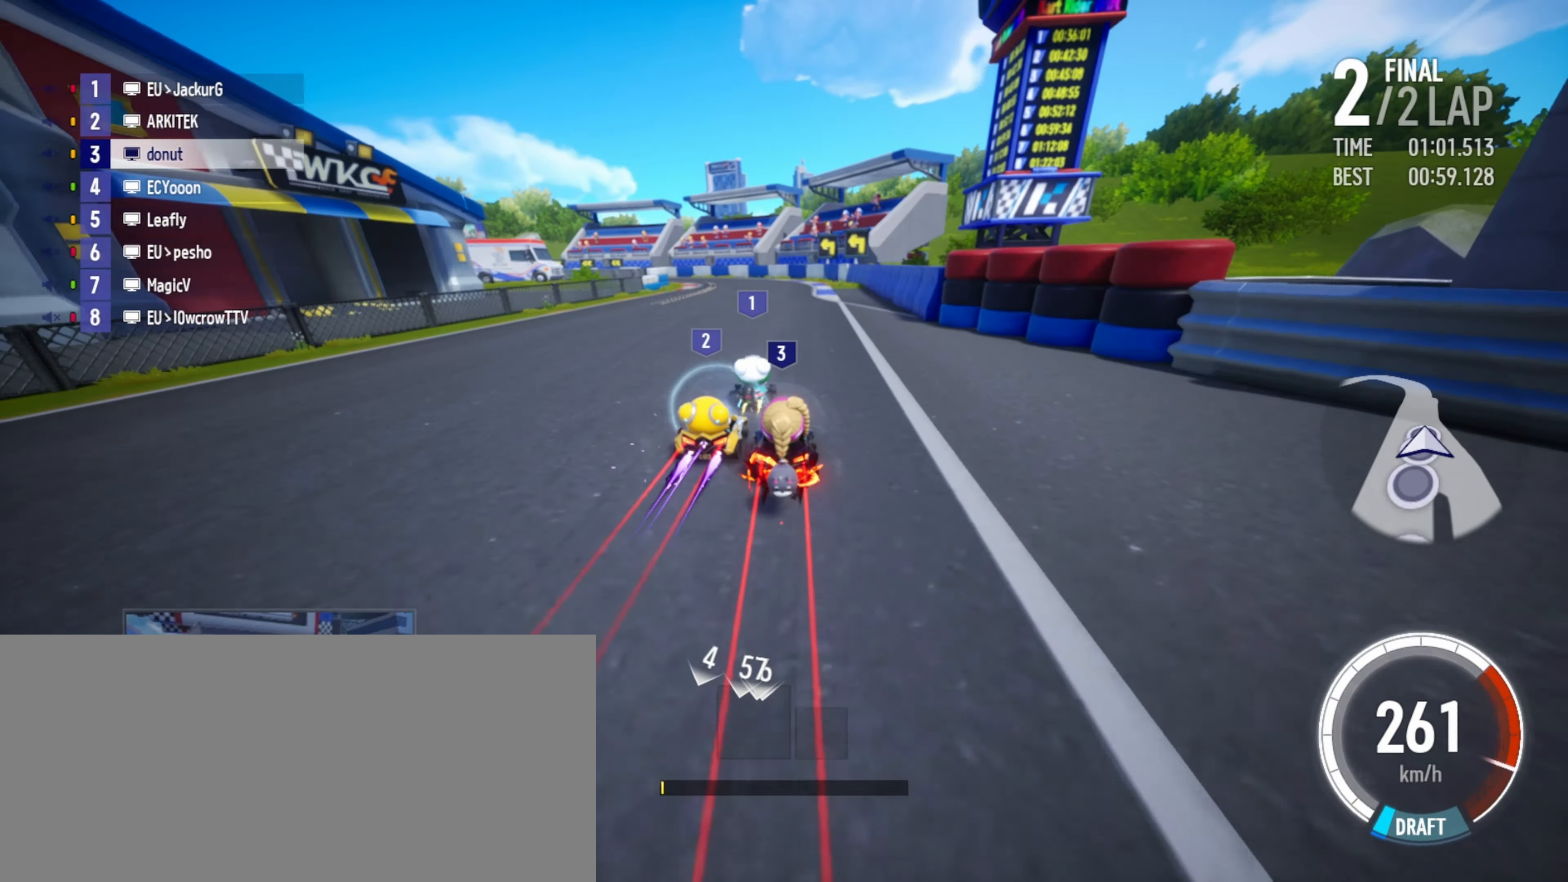
{"keys": ["left", "up"], "events": [[117, "left", "down"]]}
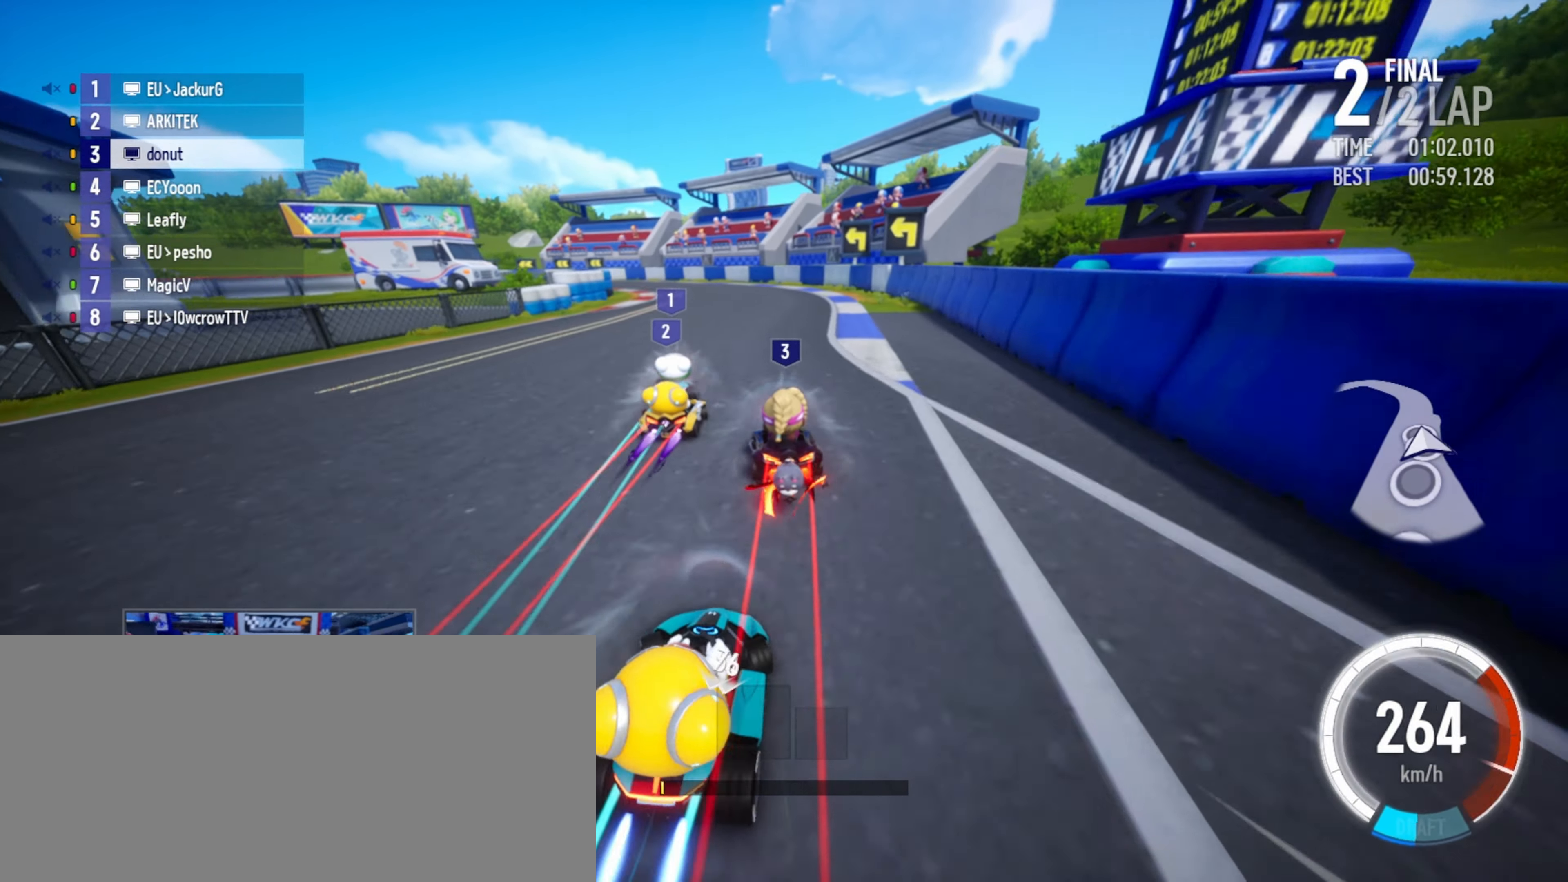
{"keys": ["up"], "events": [[300, "drift", "down"], [467, "drift", "up"], [500, "left", "up"]]}
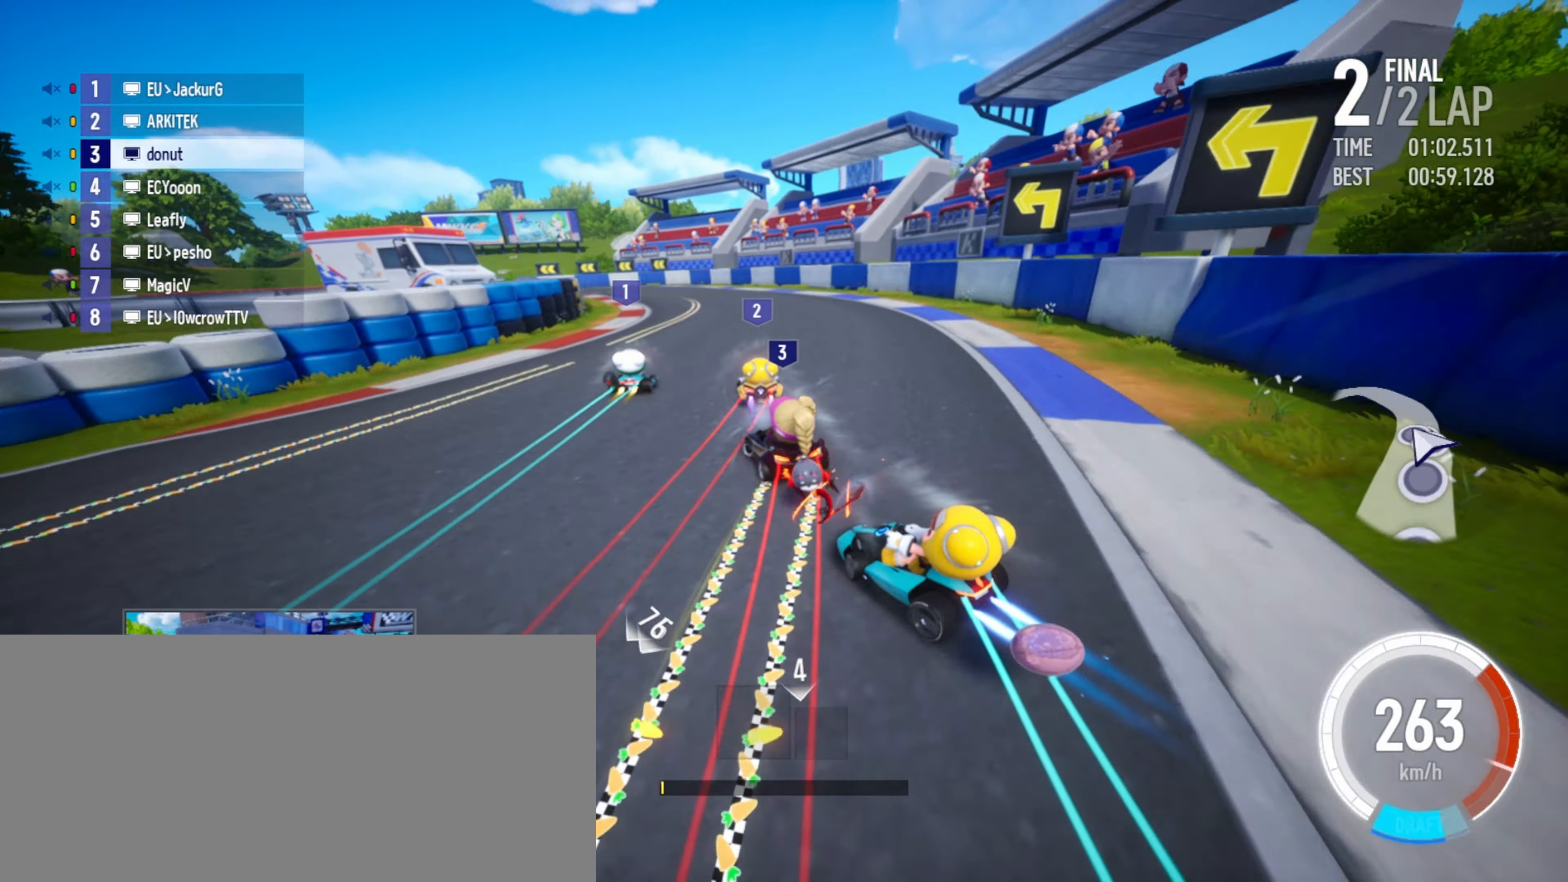
{"keys": ["up"], "events": [[283, "right", "down"], [383, "right", "up"]]}
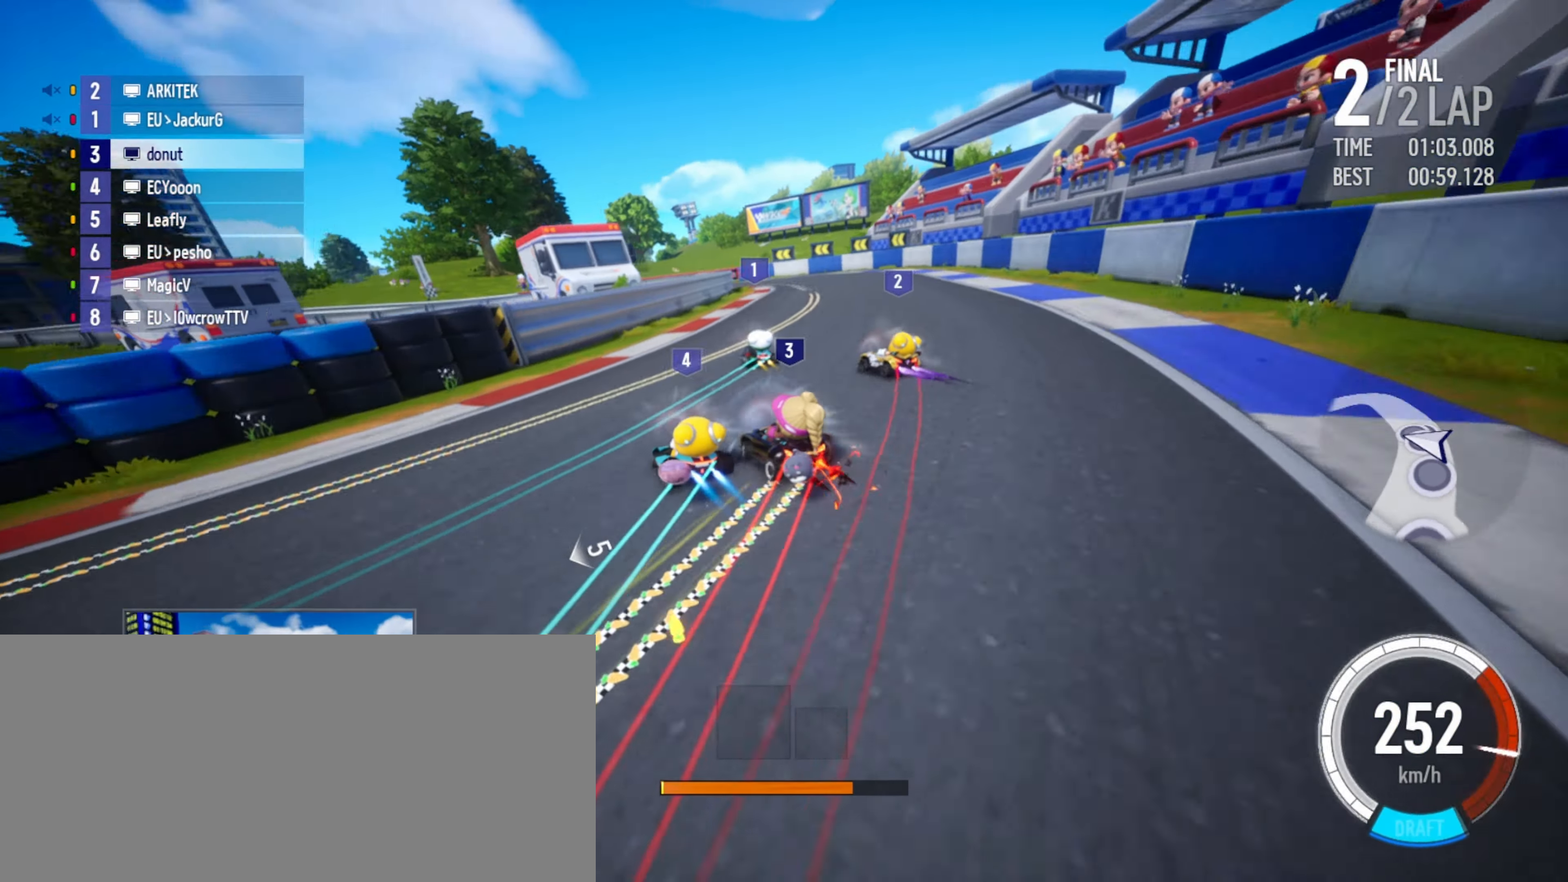
{"keys": ["up"], "events": [[183, "right", "down"], [433, "right", "up"]]}
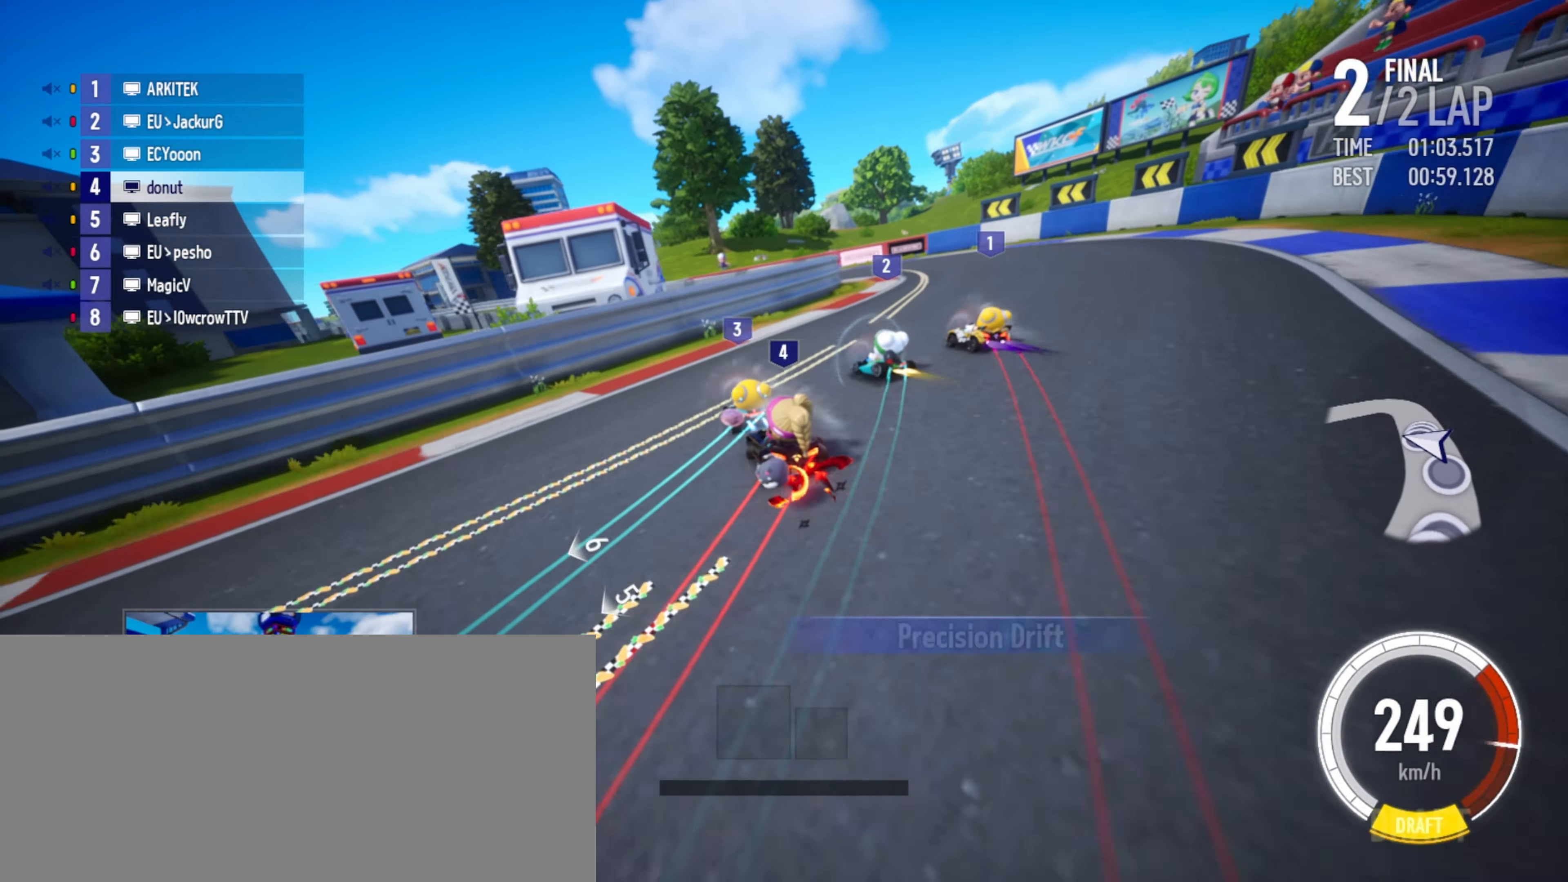
{"keys": ["up"], "events": [[33, "left", "down"], [83, "drift", "down"], [250, "drift", "up"], [267, "left", "up"], [317, "boost", "down"], [350, "boost", "up"], [367, "right", "down"], [450, "right", "up"], [467, "boost", "down"], [500, "boost", "up"]]}
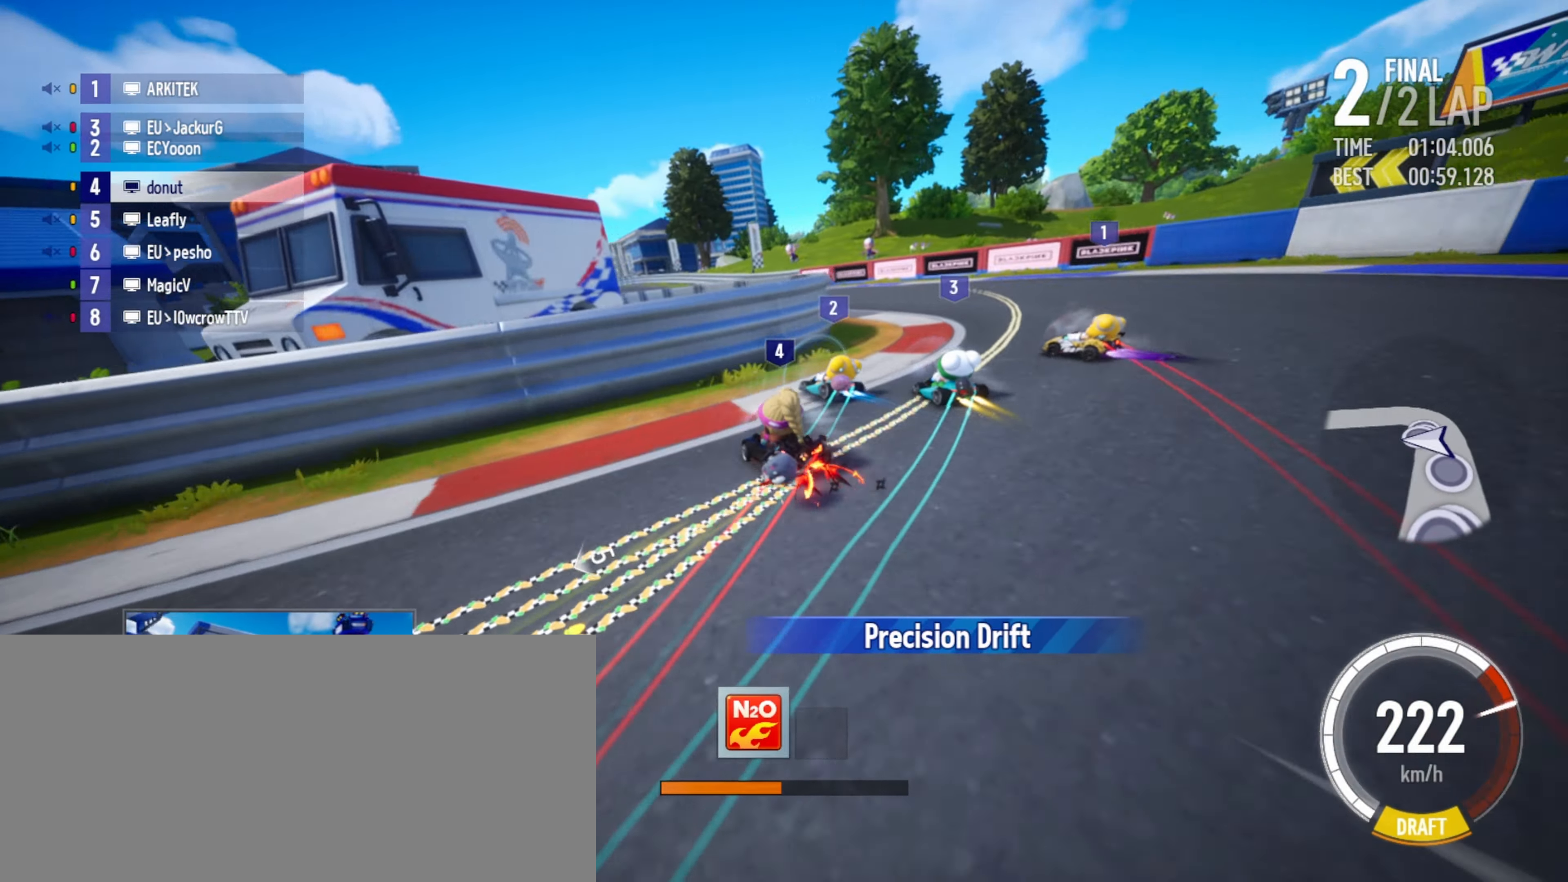
{"keys": ["boost", "right", "up"], "events": [[50, "left", "down"], [67, "boost", "down"], [117, "boost", "up"], [200, "boost", "down"], [217, "left", "up"], [250, "boost", "up"], [317, "boost", "down"], [367, "boost", "up"], [433, "boost", "down"], [450, "right", "down"]]}
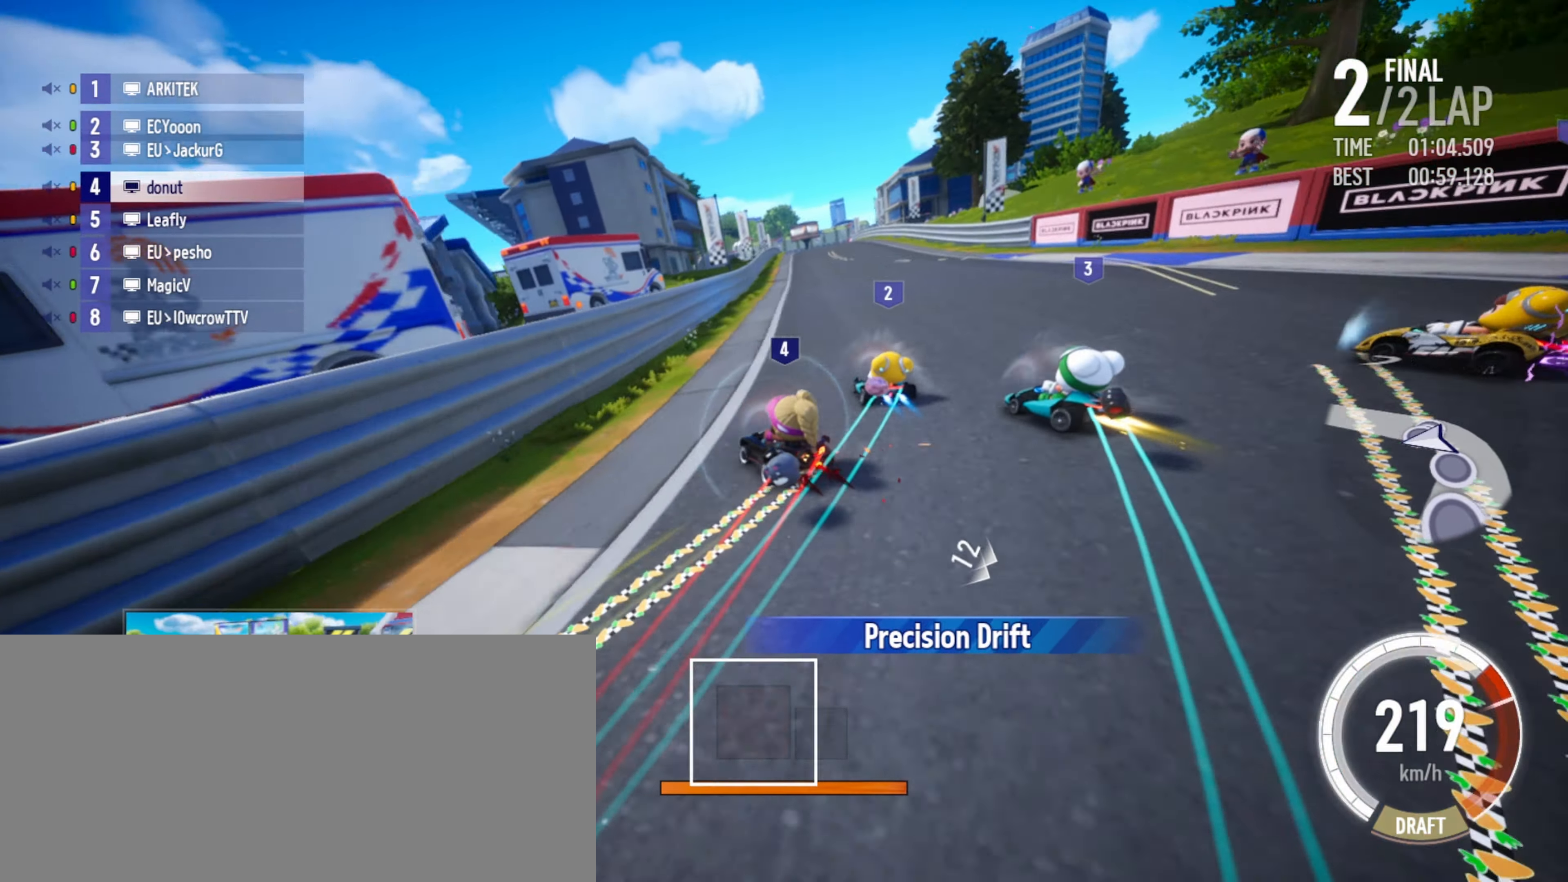
{"keys": ["right", "up"], "events": [[150, "boost", "up"], [167, "right", "up"], [317, "left", "down"], [333, "drift", "down"], [400, "drift", "up"], [417, "left", "up"], [450, "right", "down"]]}
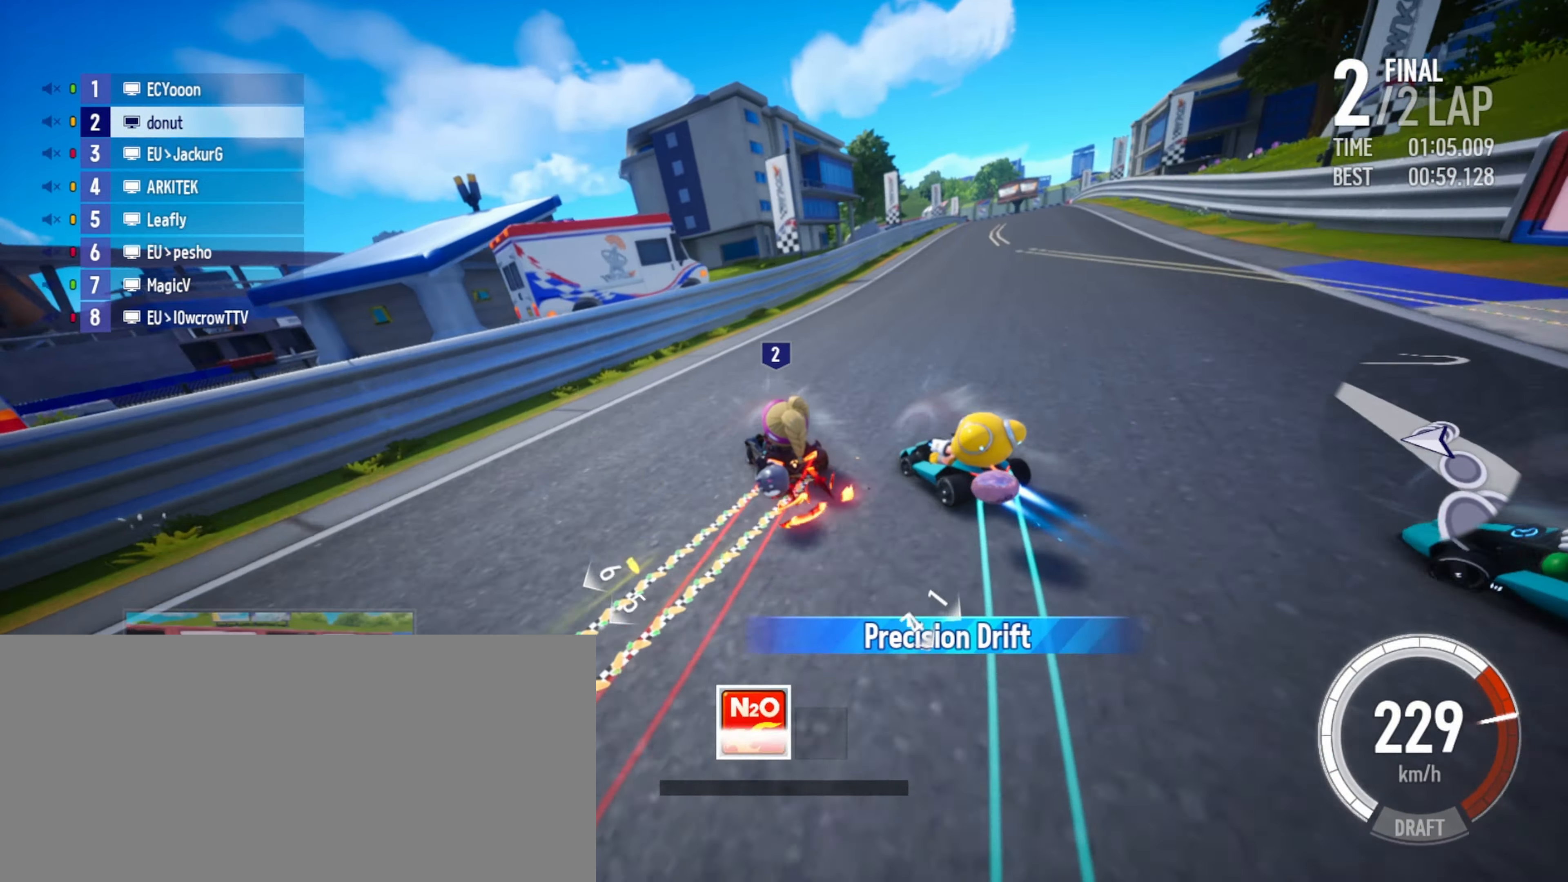
{"keys": ["left", "up"], "events": [[233, "drift", "down"], [383, "drift", "up"], [417, "right", "up"], [500, "left", "down"]]}
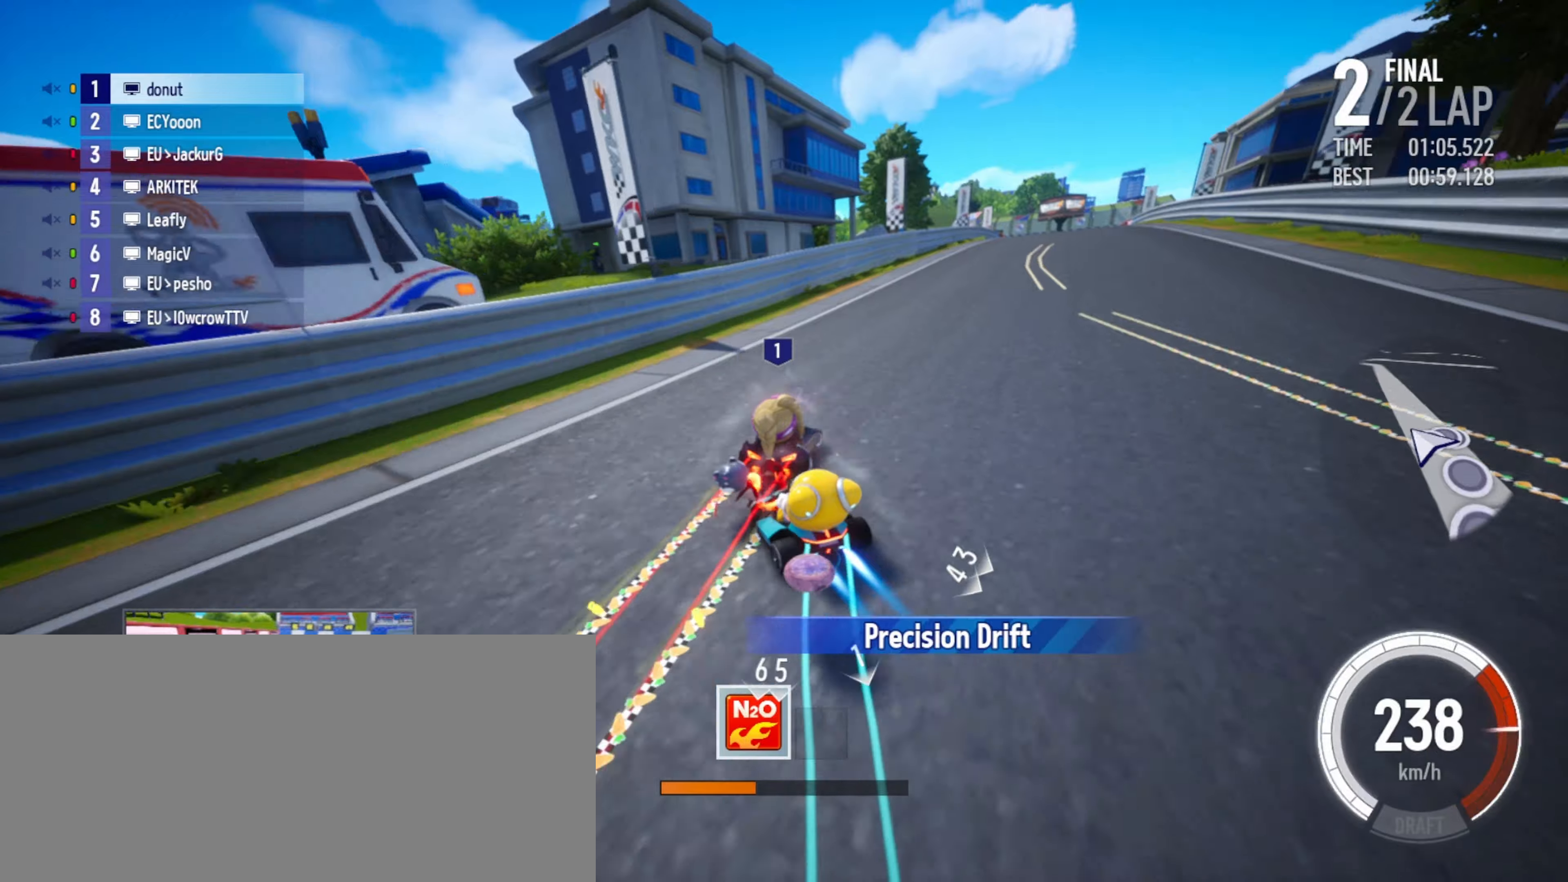
{"keys": ["drift", "right", "up"], "events": [[184, "left", "up"], [384, "right", "down"], [400, "drift", "down"]]}
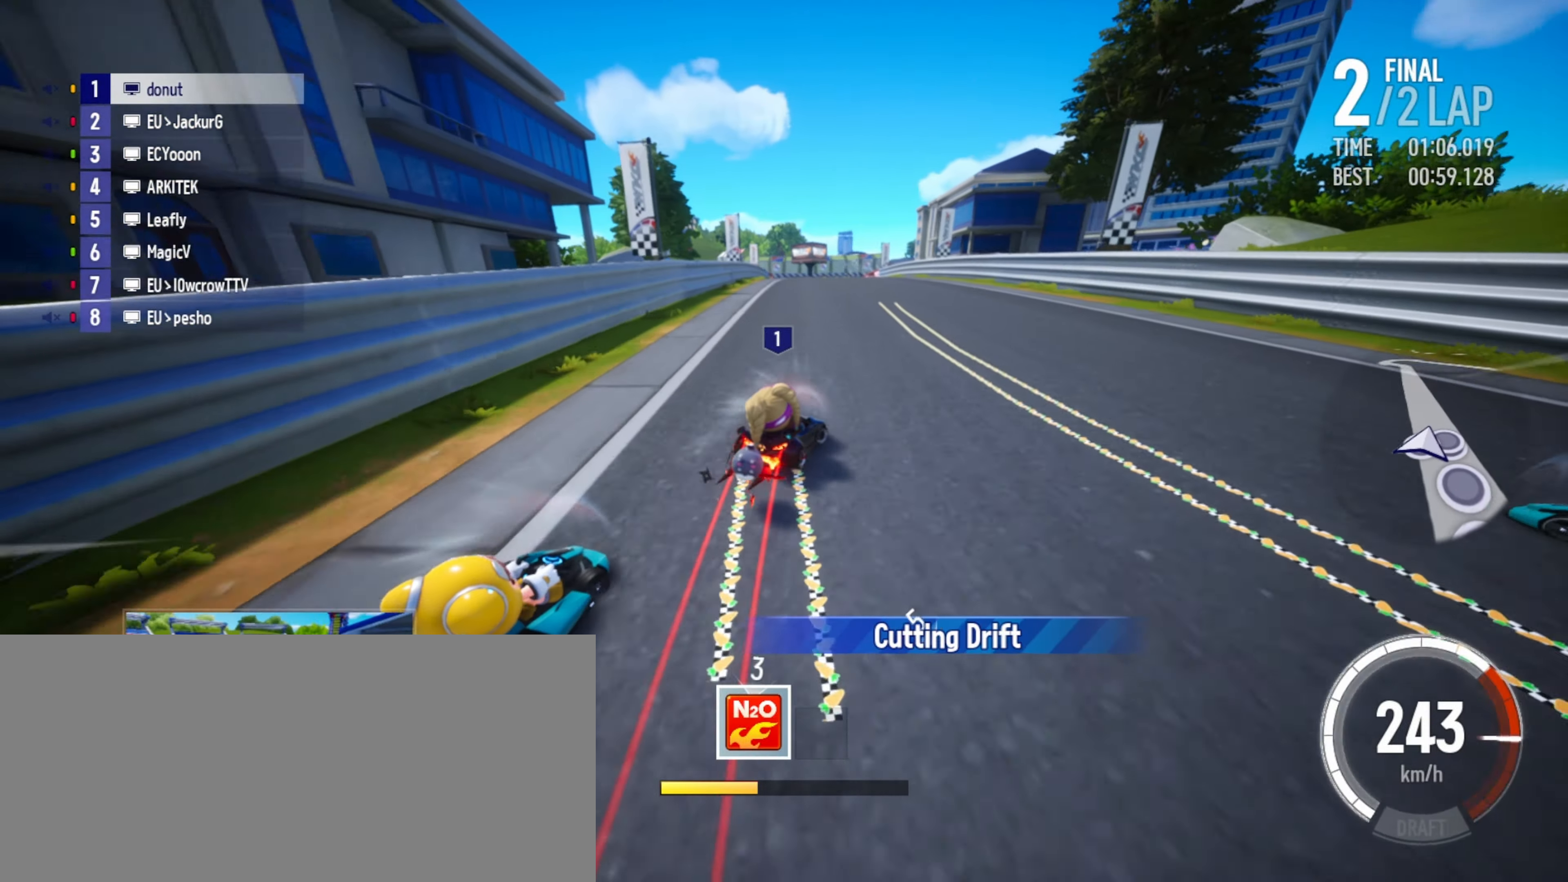
{"keys": ["up"], "events": [[34, "right", "up"], [67, "left", "down"], [500, "drift", "up"], [500, "left", "up"]]}
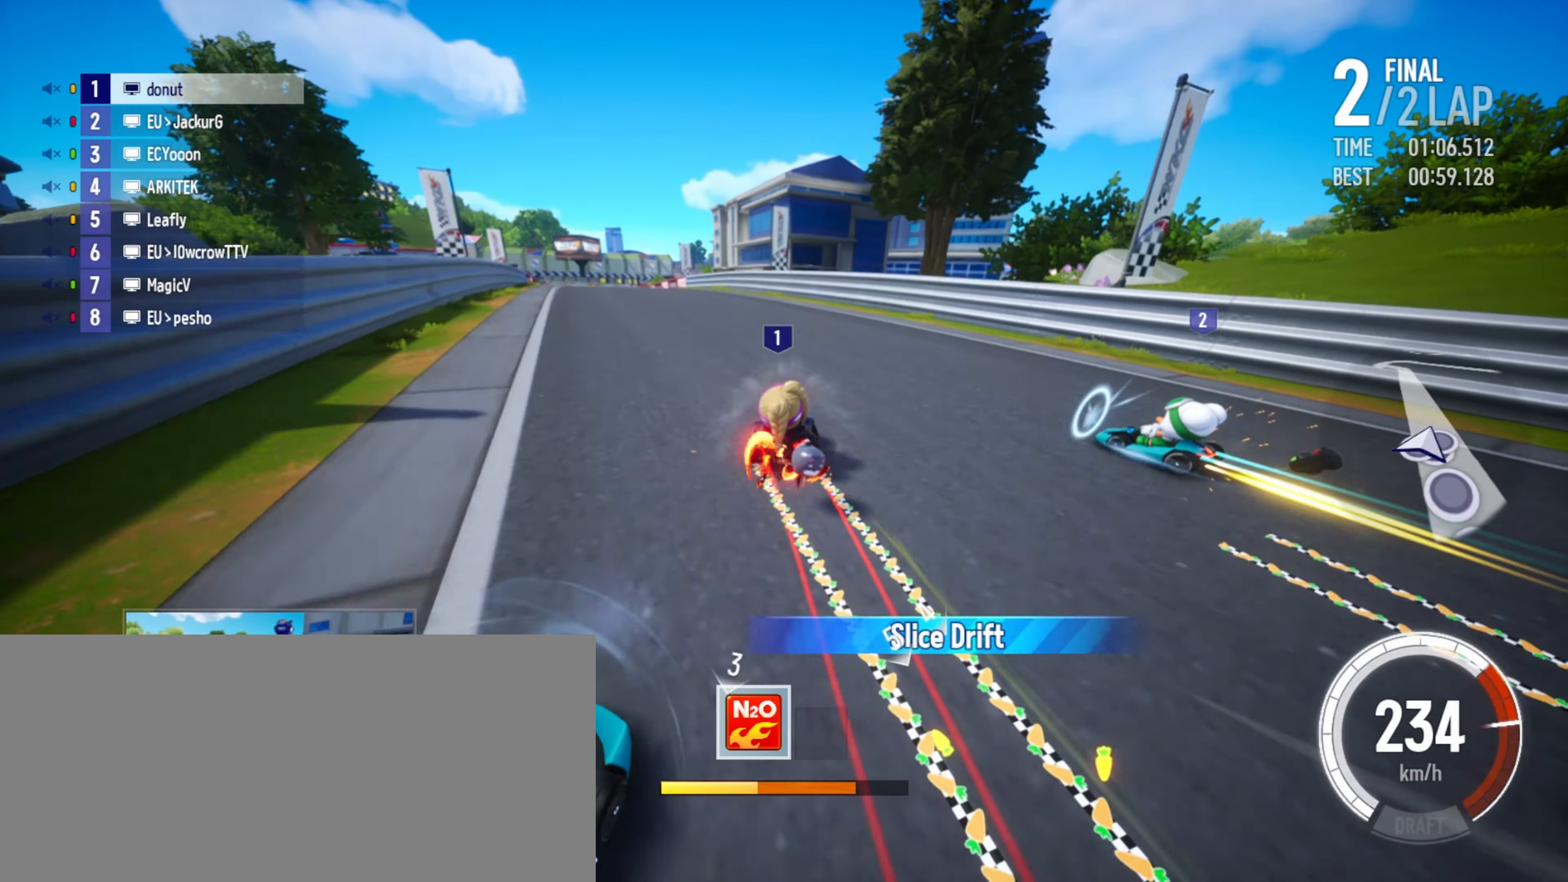
{"keys": ["drift", "left", "up"], "events": [[100, "left", "down"], [434, "drift", "down"]]}
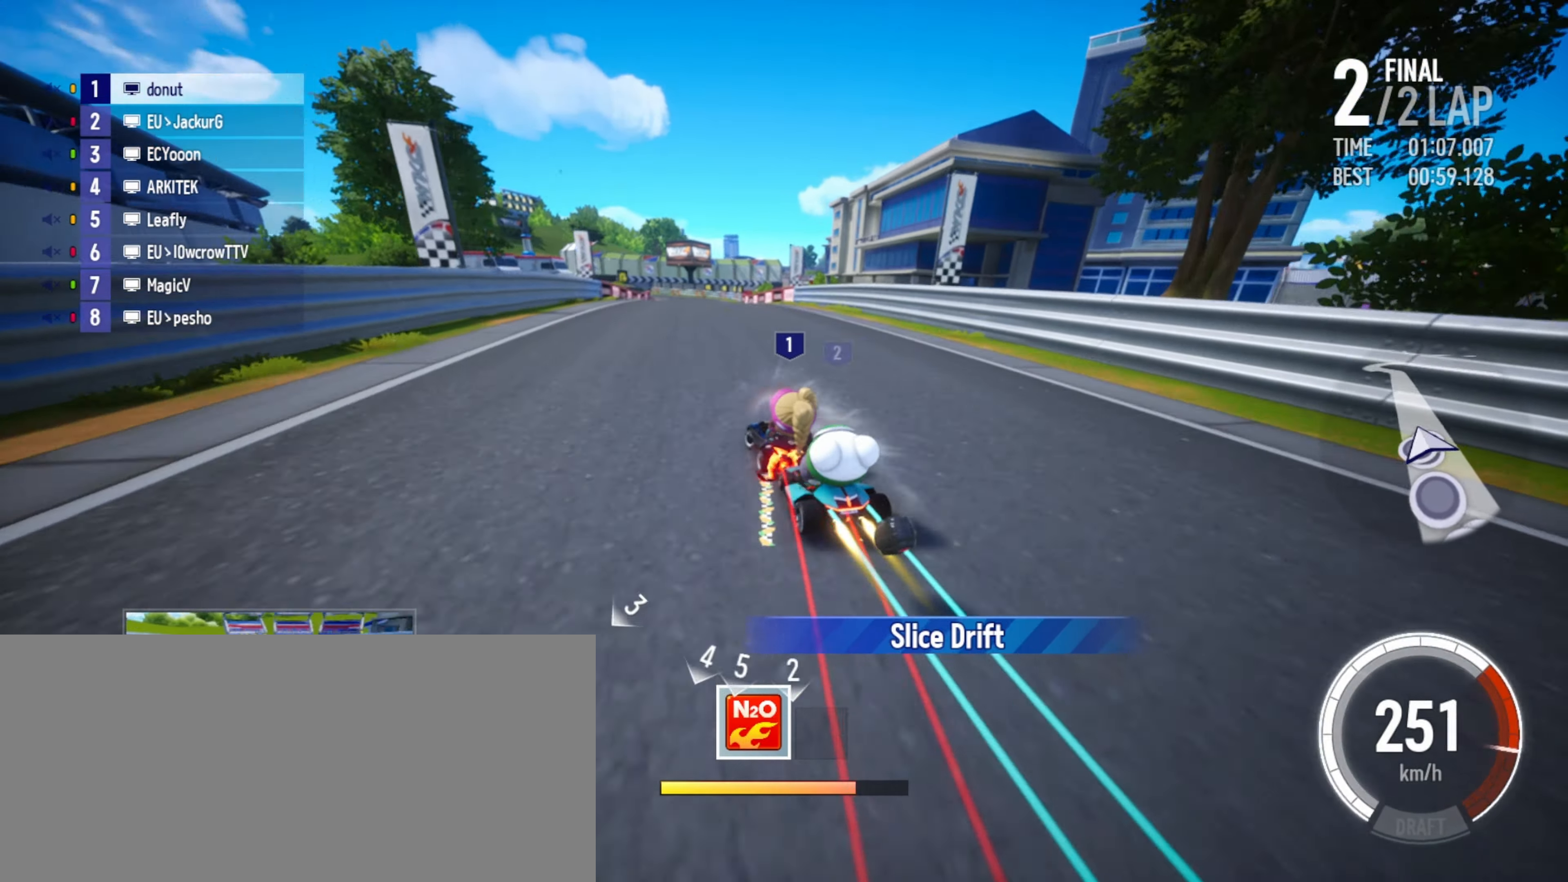
{"keys": ["boost", "drift", "right", "up"], "events": [[117, "boost", "down"], [117, "left", "up"], [134, "right", "down"], [184, "boost", "up"], [250, "boost", "down"], [317, "boost", "up"], [367, "boost", "down"]]}
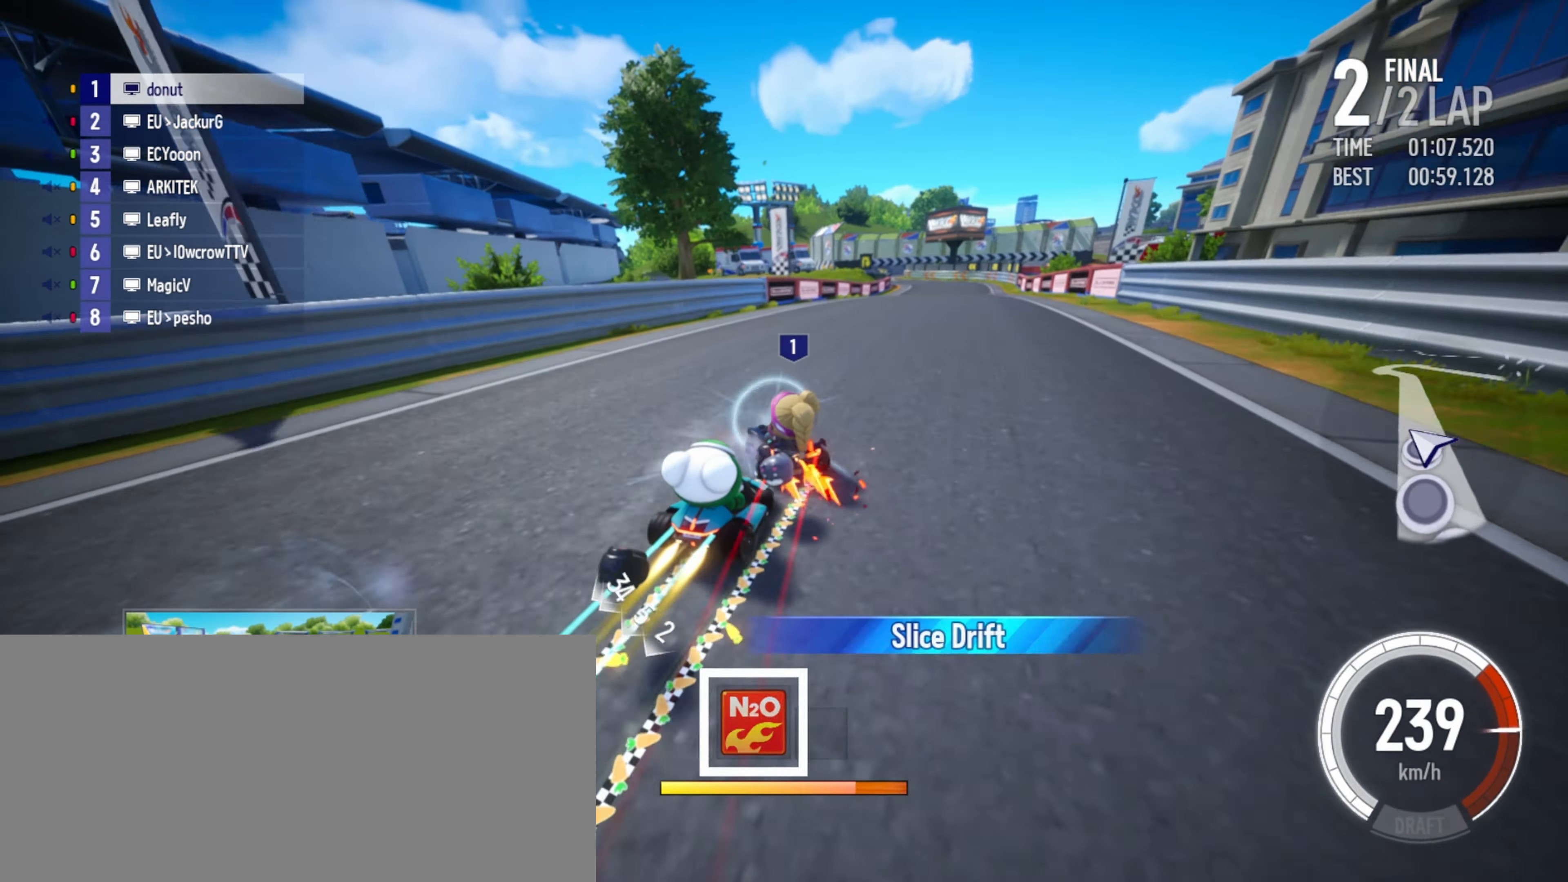
{"keys": ["left", "up"], "events": [[84, "boost", "up"], [100, "drift", "up"], [100, "right", "up"], [317, "right", "down"], [417, "right", "up"], [467, "left", "down"]]}
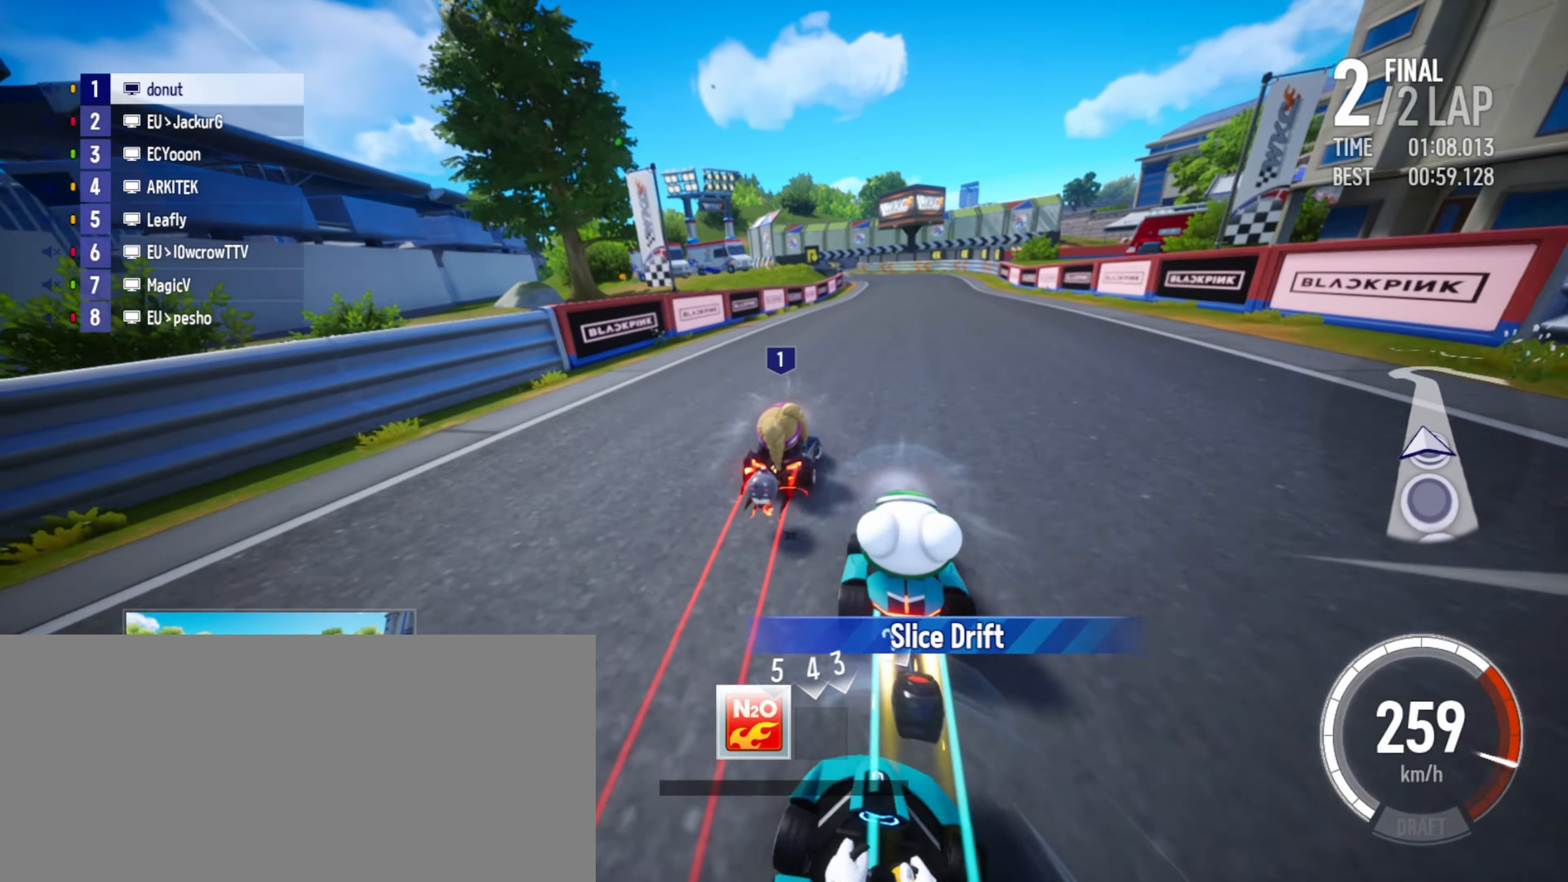
{"keys": ["up"], "events": [[200, "left", "up"], [300, "right", "down"], [467, "right", "up"]]}
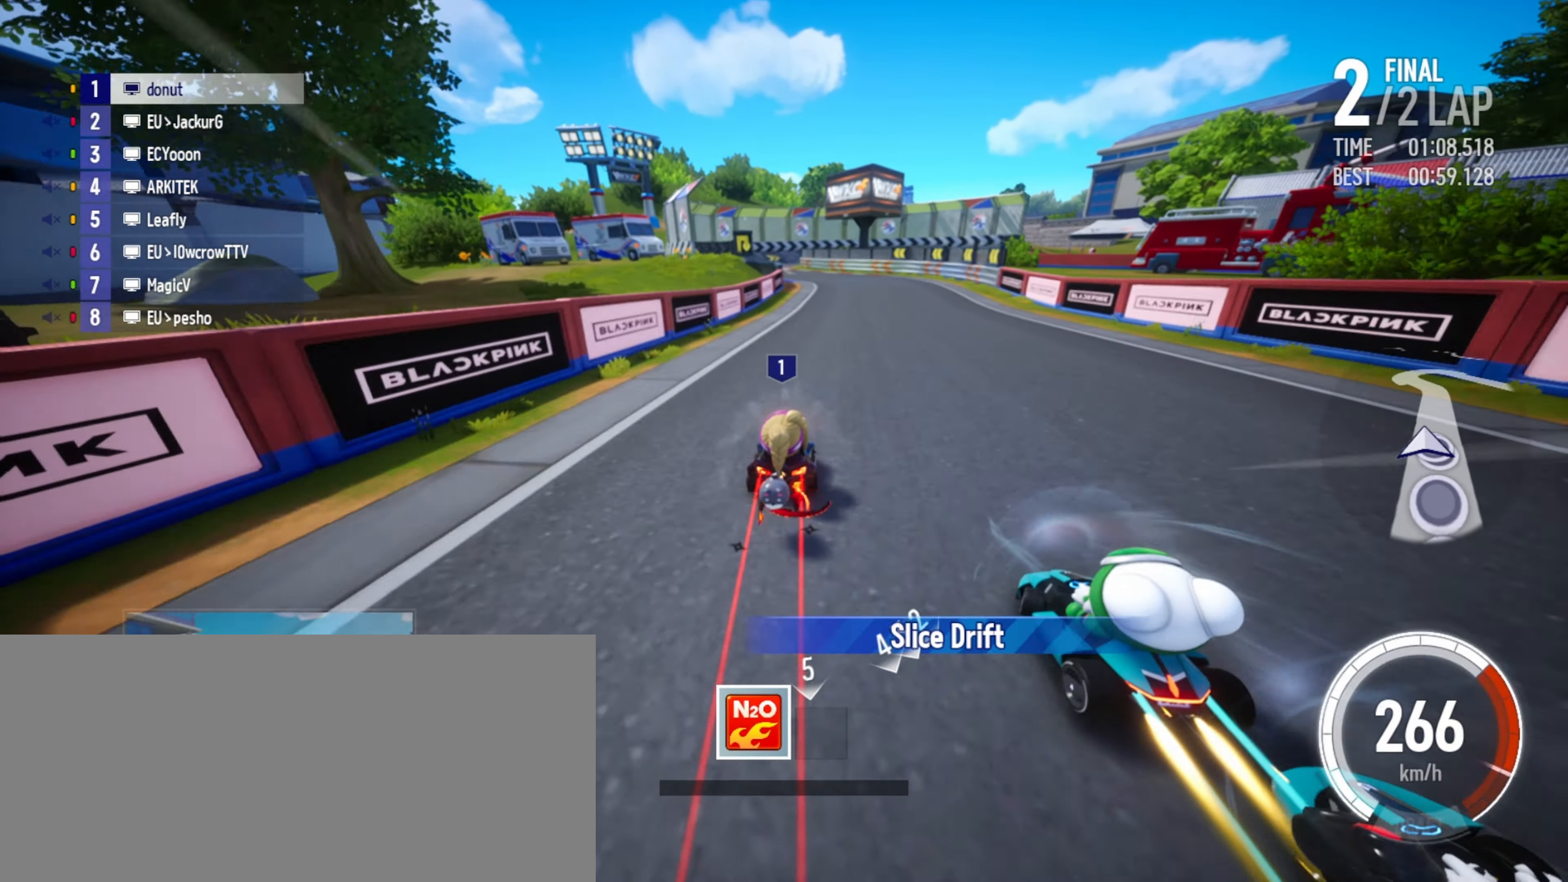
{"keys": ["left", "up"], "events": [[67, "left", "down"], [234, "left", "up"], [500, "left", "down"]]}
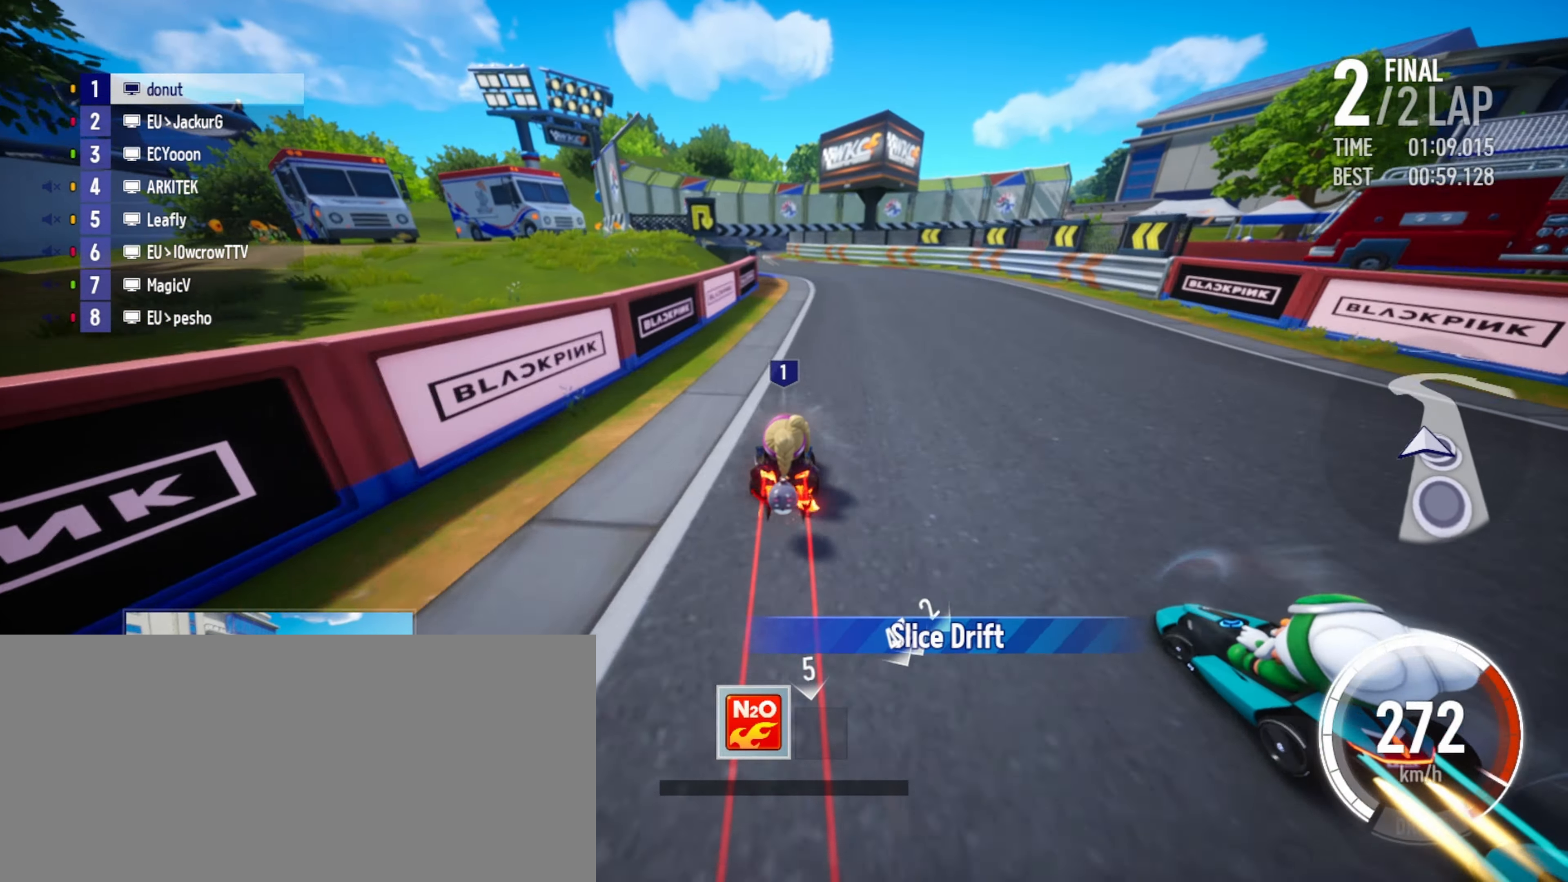
{"keys": ["left", "up"], "events": [[134, "left", "up"], [367, "left", "down"]]}
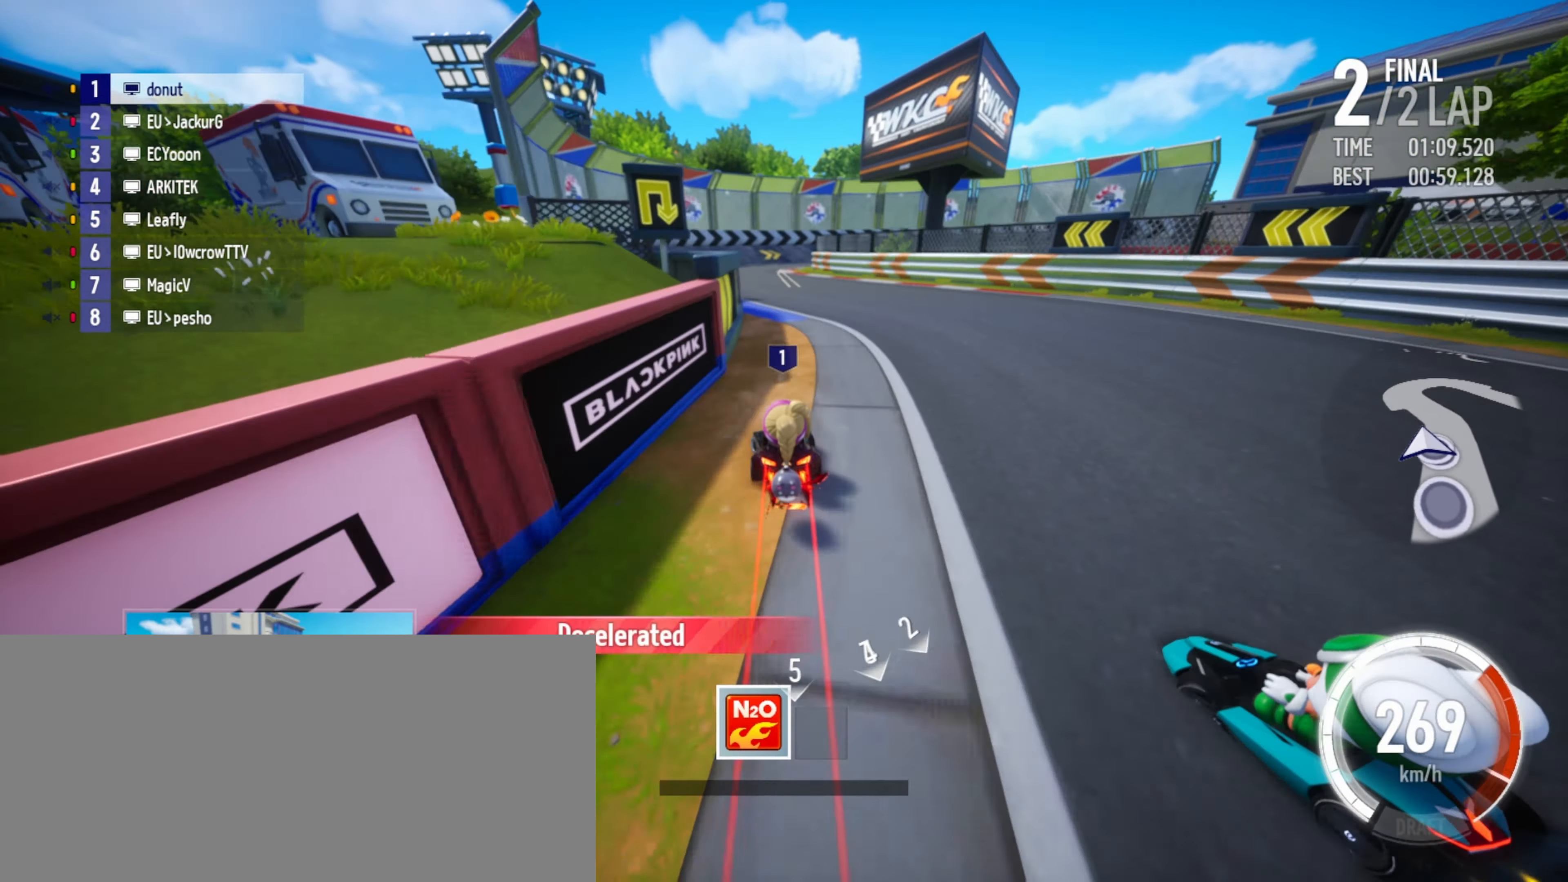
{"keys": ["right", "up"], "events": [[34, "left", "up"], [84, "right", "down"], [234, "right", "up"], [267, "right", "down"], [367, "right", "up"], [417, "right", "down"]]}
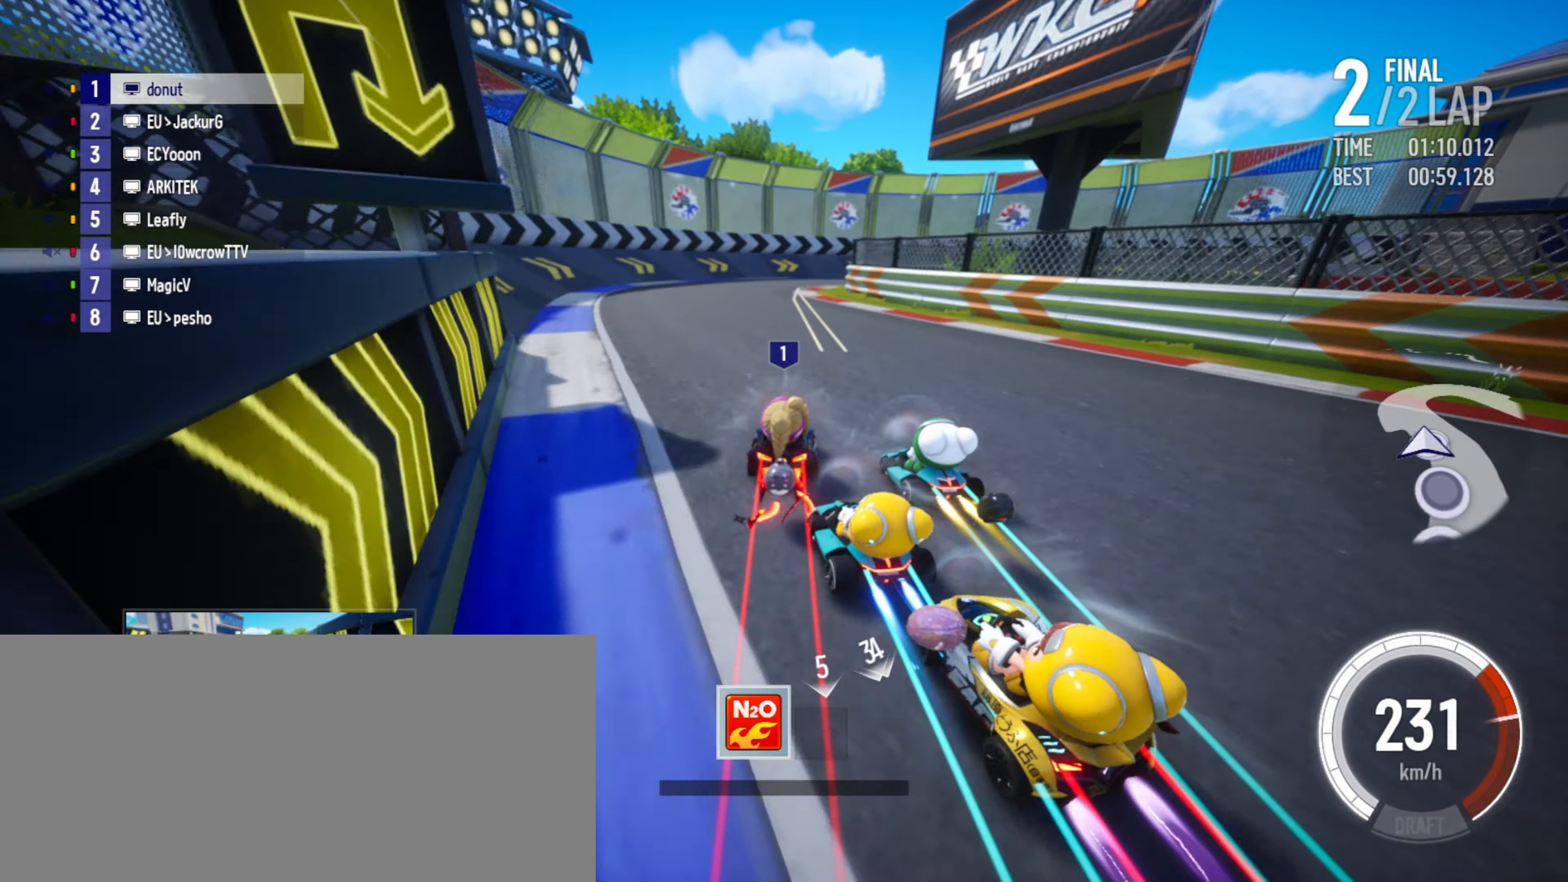
{"keys": ["boost", "right", "up"], "events": [[150, "drift", "down"], [200, "boost", "down"], [317, "boost", "up"], [367, "right", "up"], [384, "drift", "up"], [434, "boost", "down"], [500, "right", "down"]]}
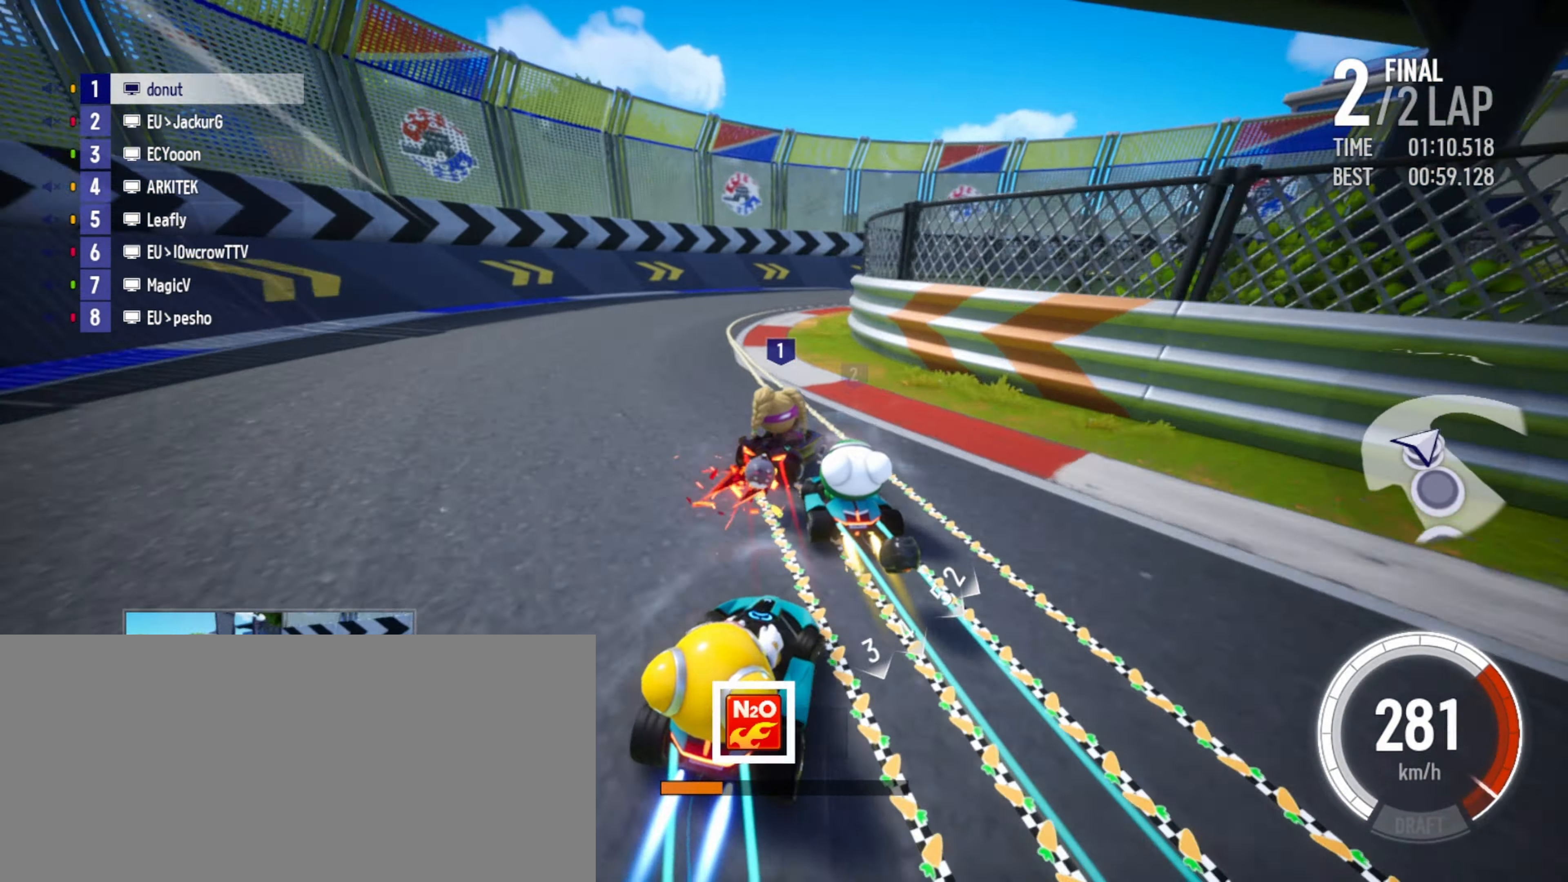
{"keys": ["left", "up"], "events": [[17, "boost", "up"], [66, "drift", "down"], [133, "boost", "down"], [366, "boost", "up"], [366, "drift", "up"], [383, "right", "up"], [433, "left", "down"]]}
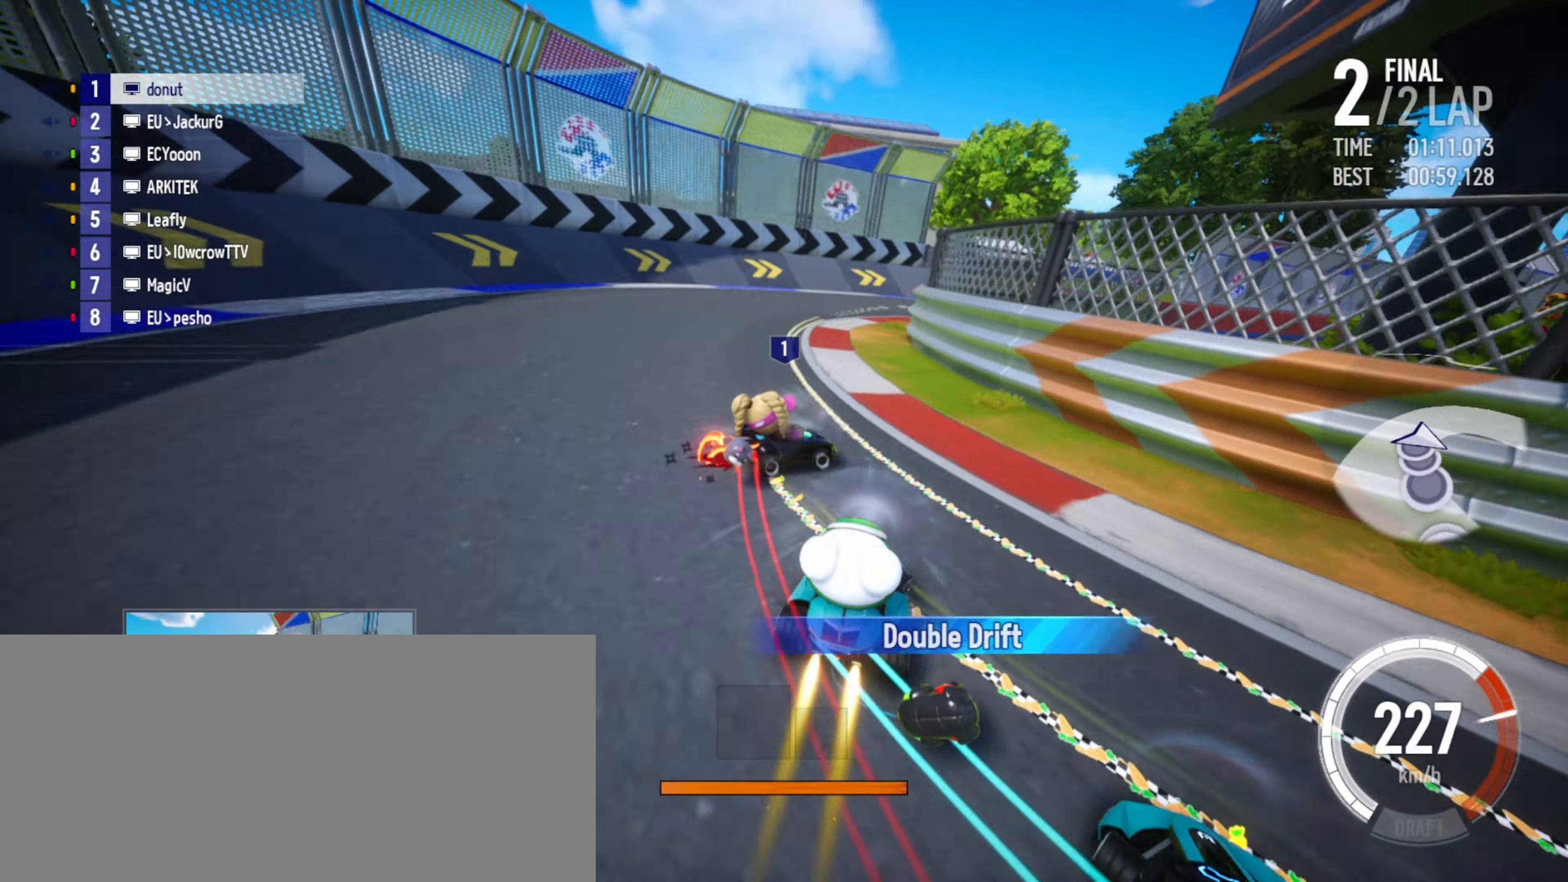
{"keys": ["left", "up"], "events": []}
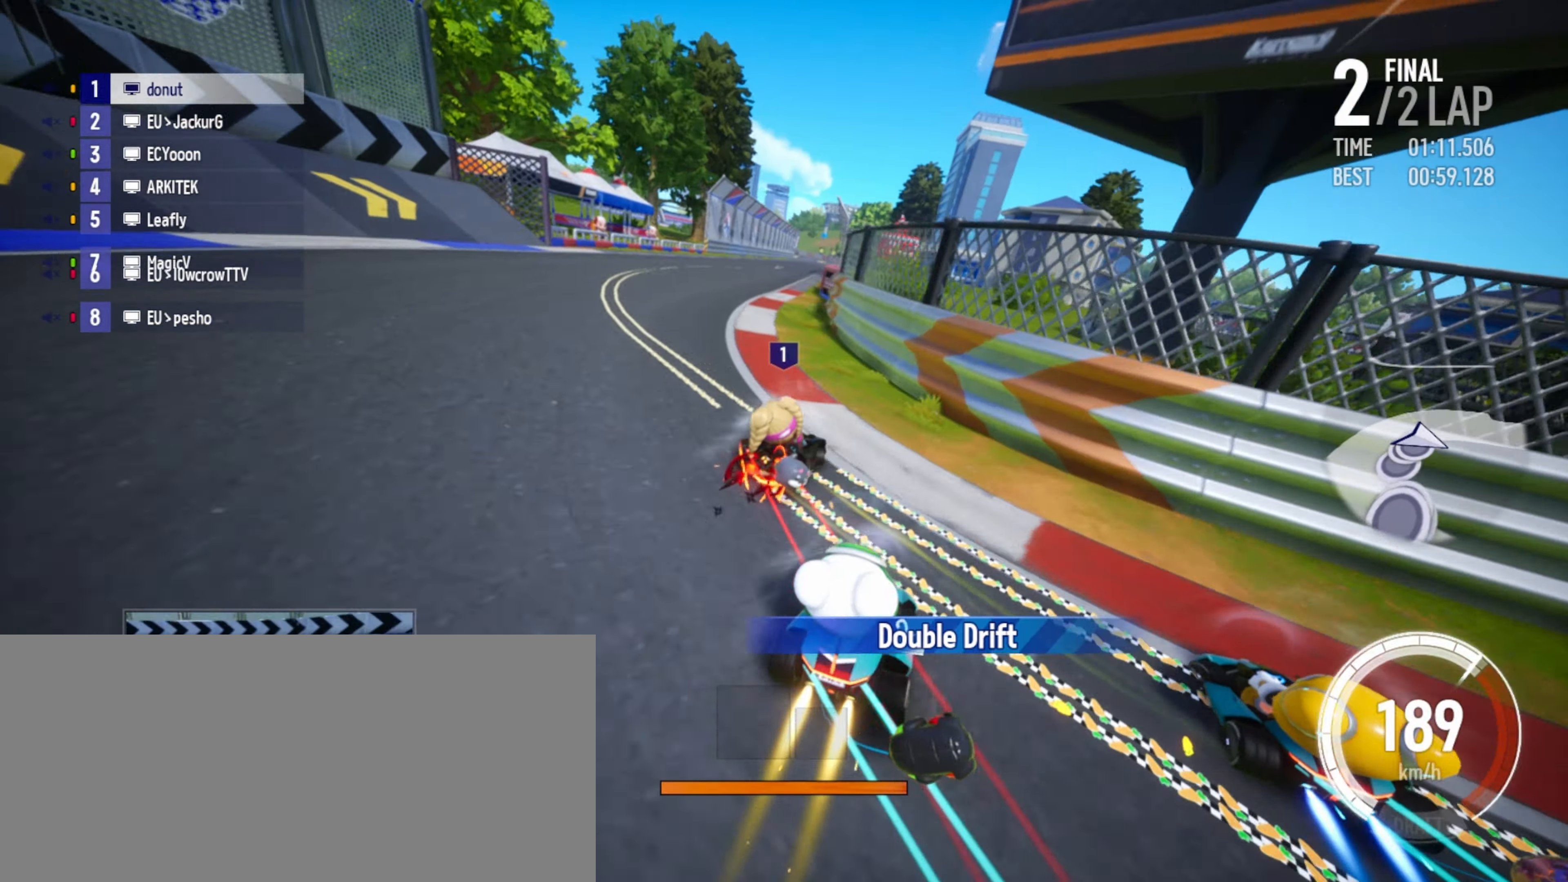
{"keys": ["up"], "events": [[33, "left", "up"], [83, "right", "down"], [150, "drift", "down"], [300, "drift", "up"], [316, "right", "up"]]}
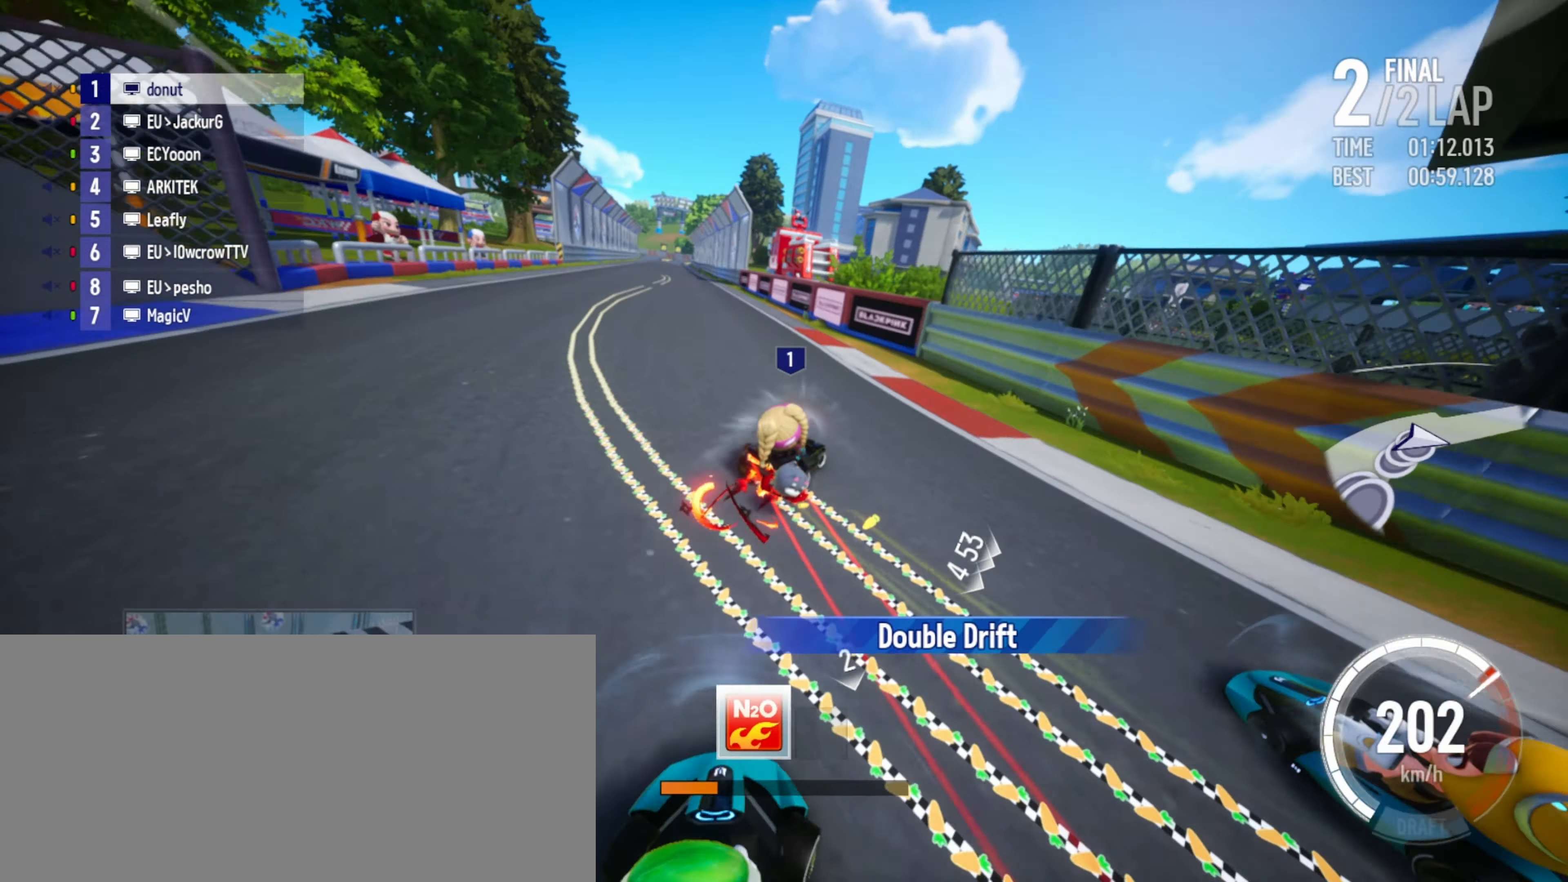
{"keys": ["drift", "left", "up"], "events": [[16, "right", "down"], [100, "right", "up"], [166, "left", "down"], [200, "drift", "down"]]}
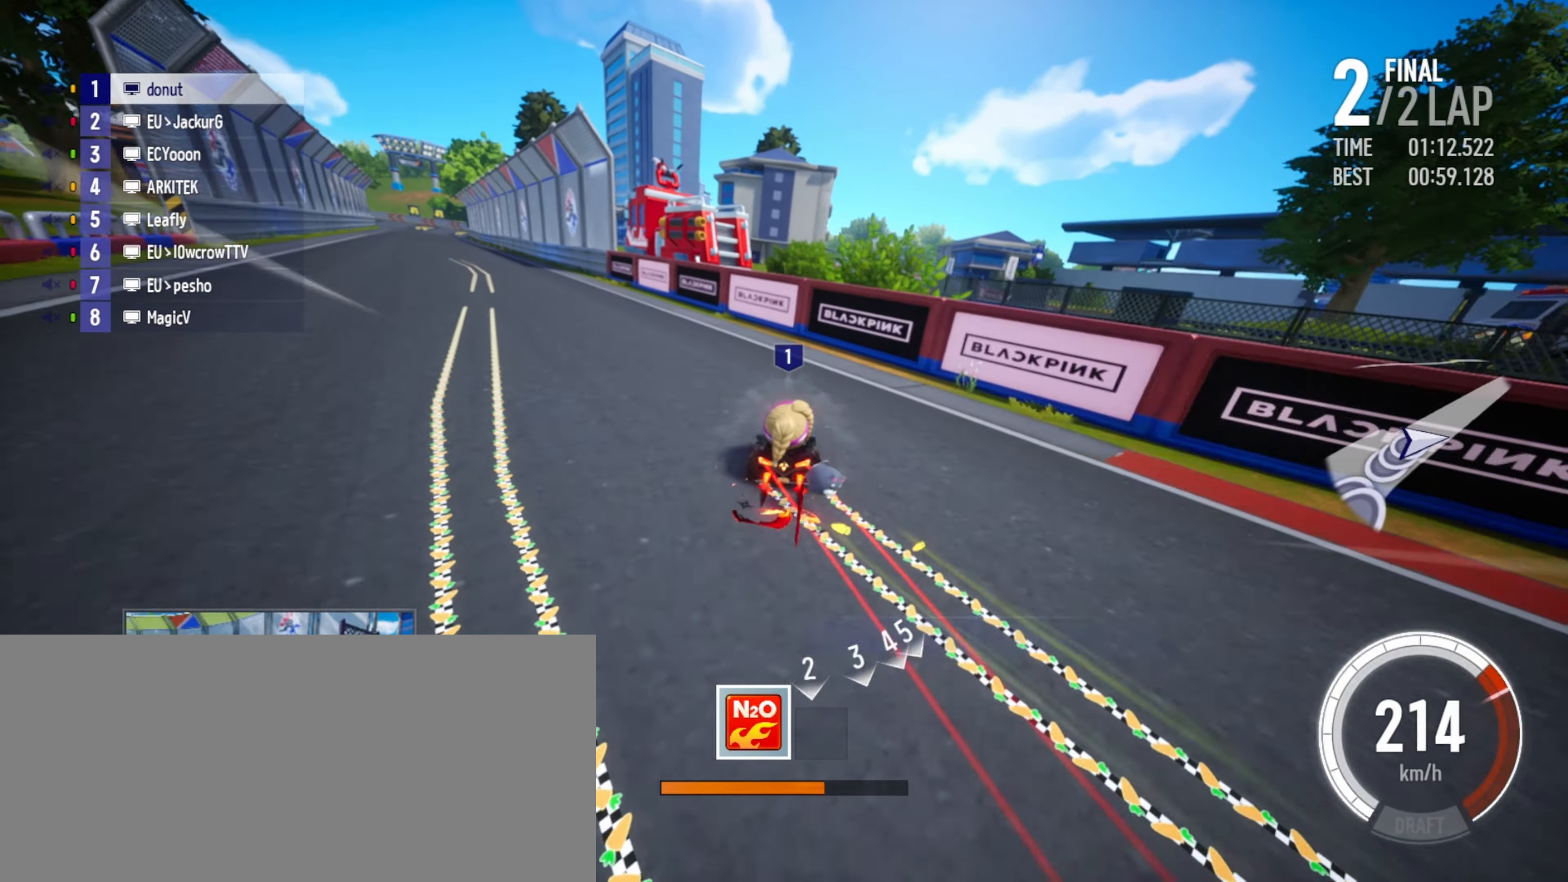
{"keys": ["drift", "left", "up"], "events": [[116, "drift", "up"], [416, "drift", "down"]]}
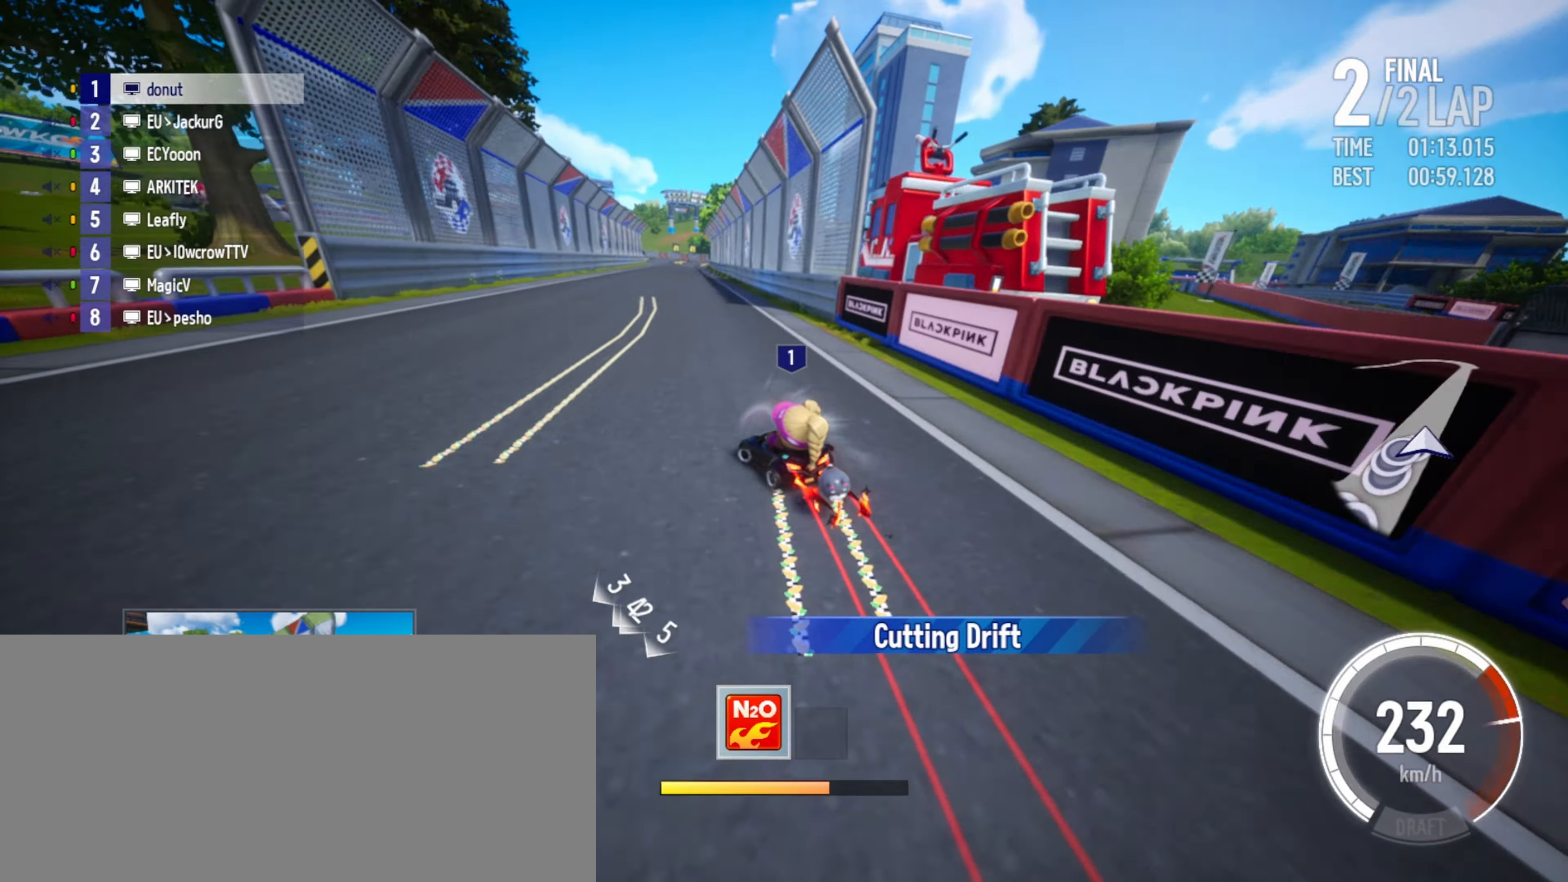
{"keys": ["boost", "drift", "right", "up"], "events": [[33, "left", "up"], [50, "right", "down"], [233, "boost", "down"], [300, "boost", "up"], [366, "boost", "down"], [400, "boost", "up"], [483, "boost", "down"]]}
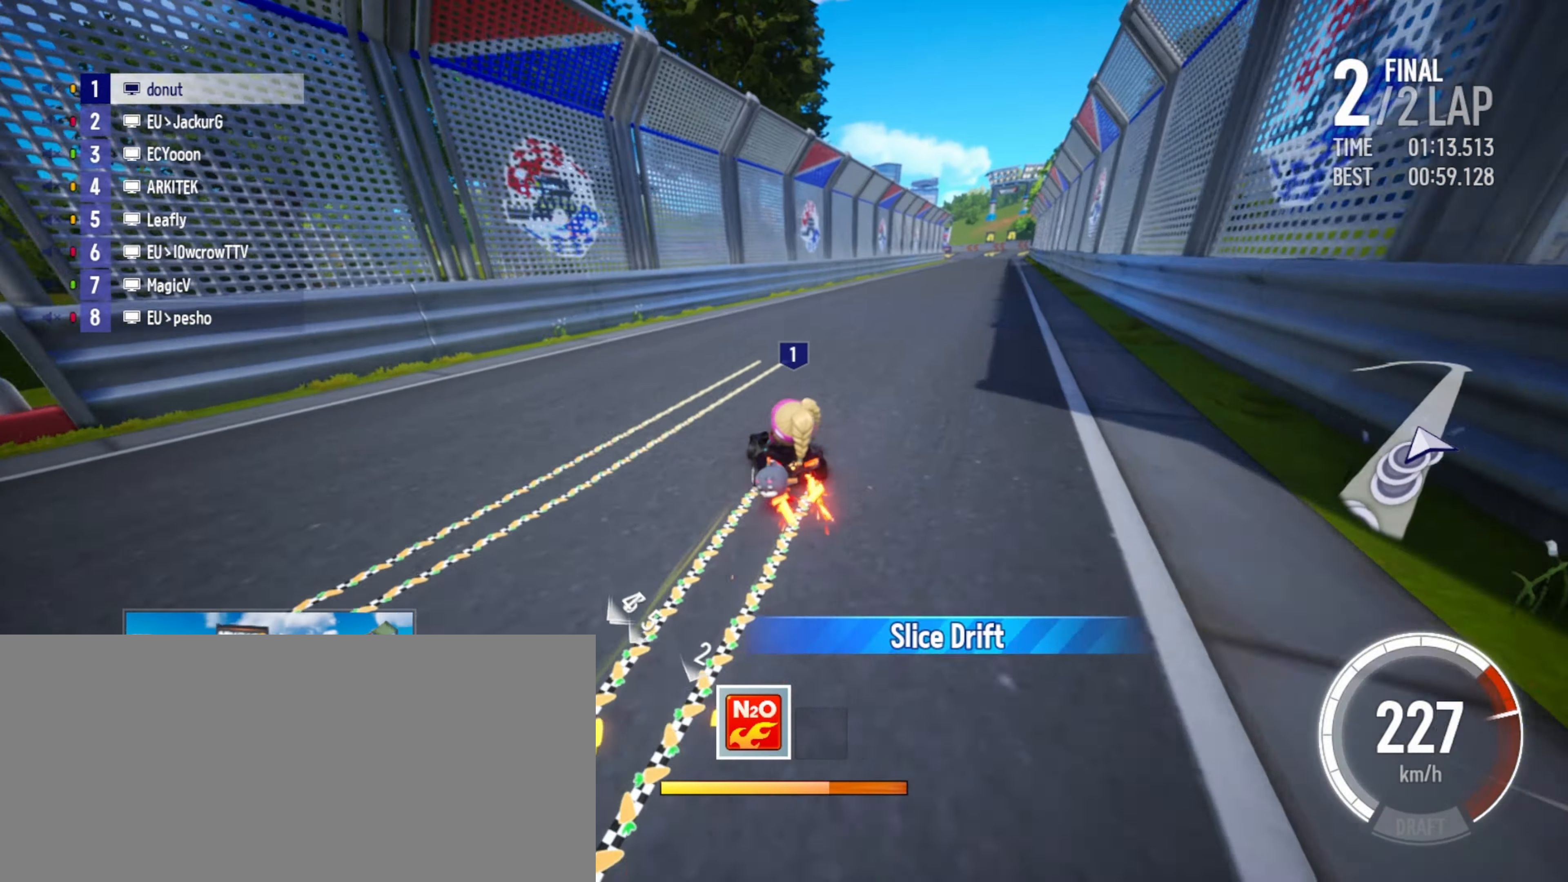
{"keys": ["right", "up"], "events": [[16, "drift", "up"], [33, "boost", "up"], [116, "boost", "down"], [166, "boost", "up"], [183, "boost", "down"], [250, "boost", "up"], [316, "boost", "down"], [433, "boost", "up"]]}
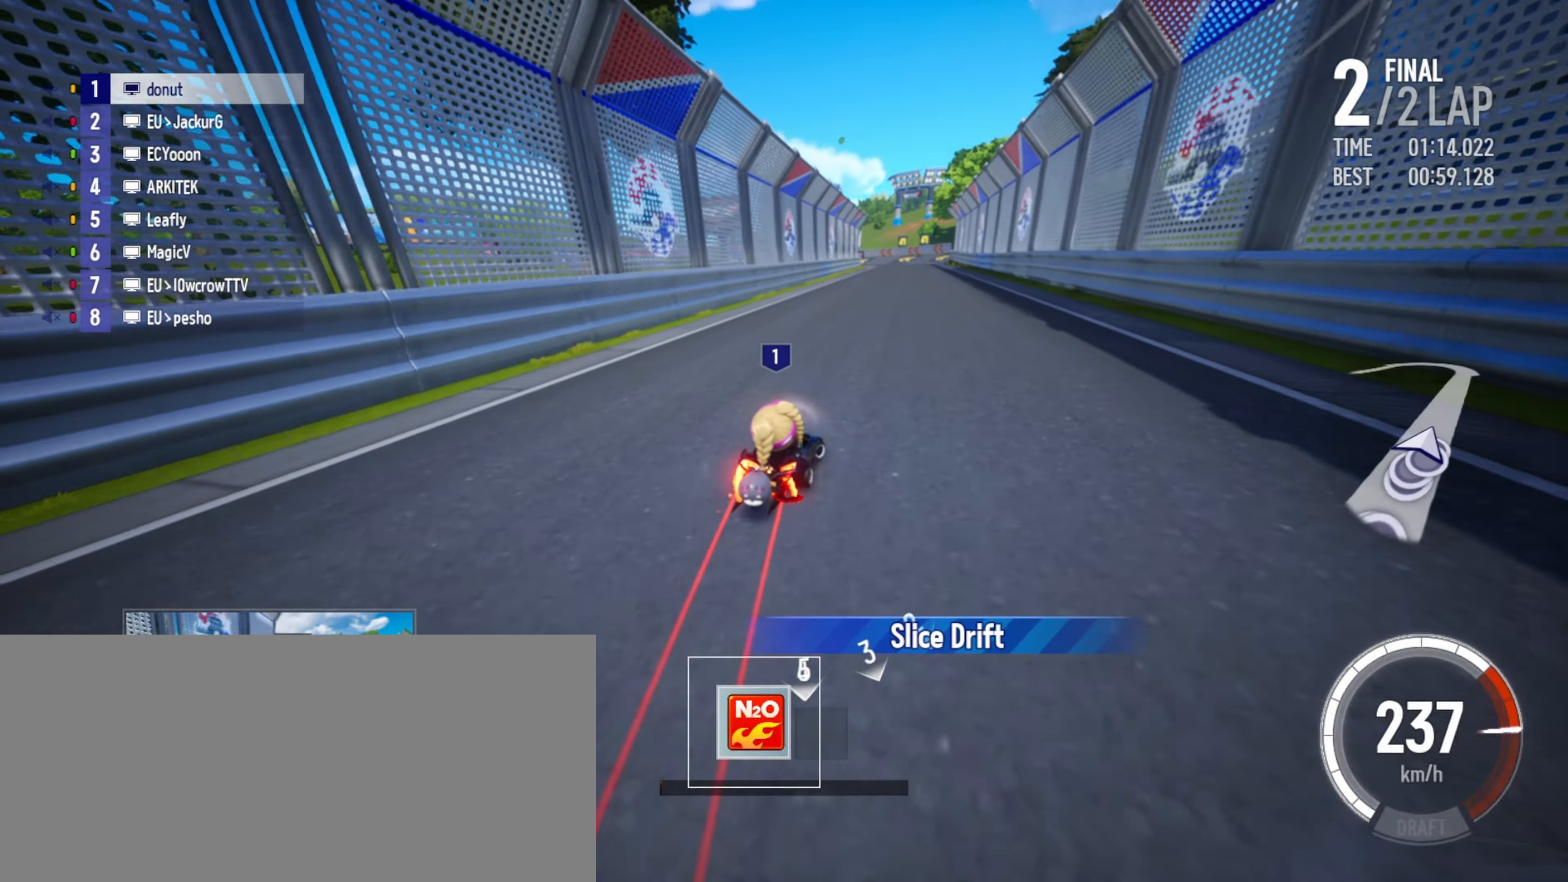
{"keys": ["right", "up"], "events": [[16, "right", "up"], [116, "left", "down"], [283, "left", "up"], [383, "right", "down"]]}
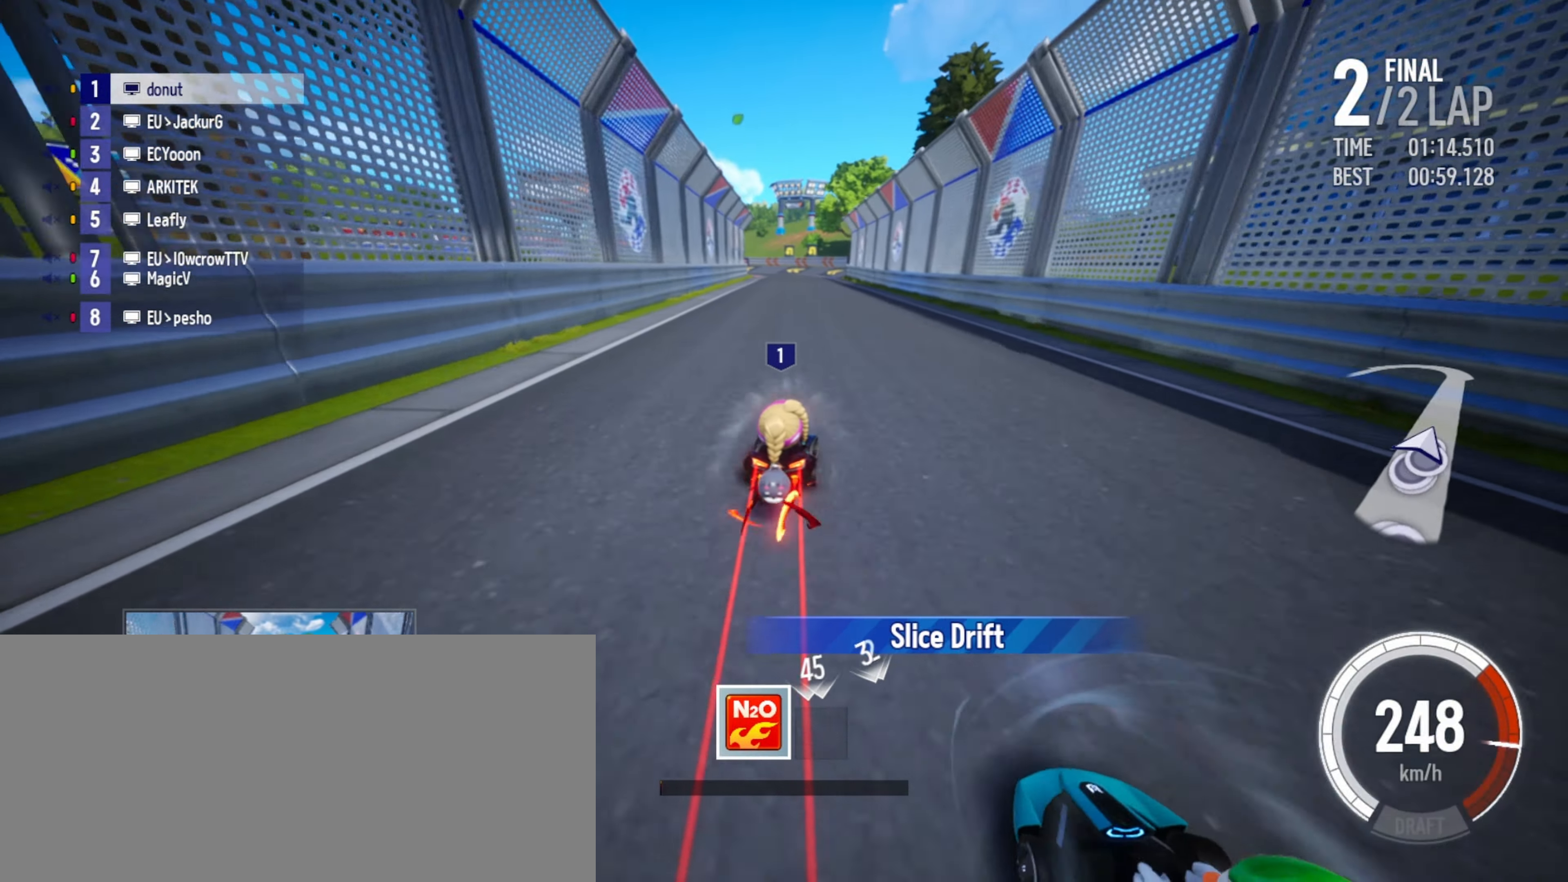
{"keys": ["up"], "events": [[33, "right", "up"], [83, "left", "down"], [483, "left", "up"]]}